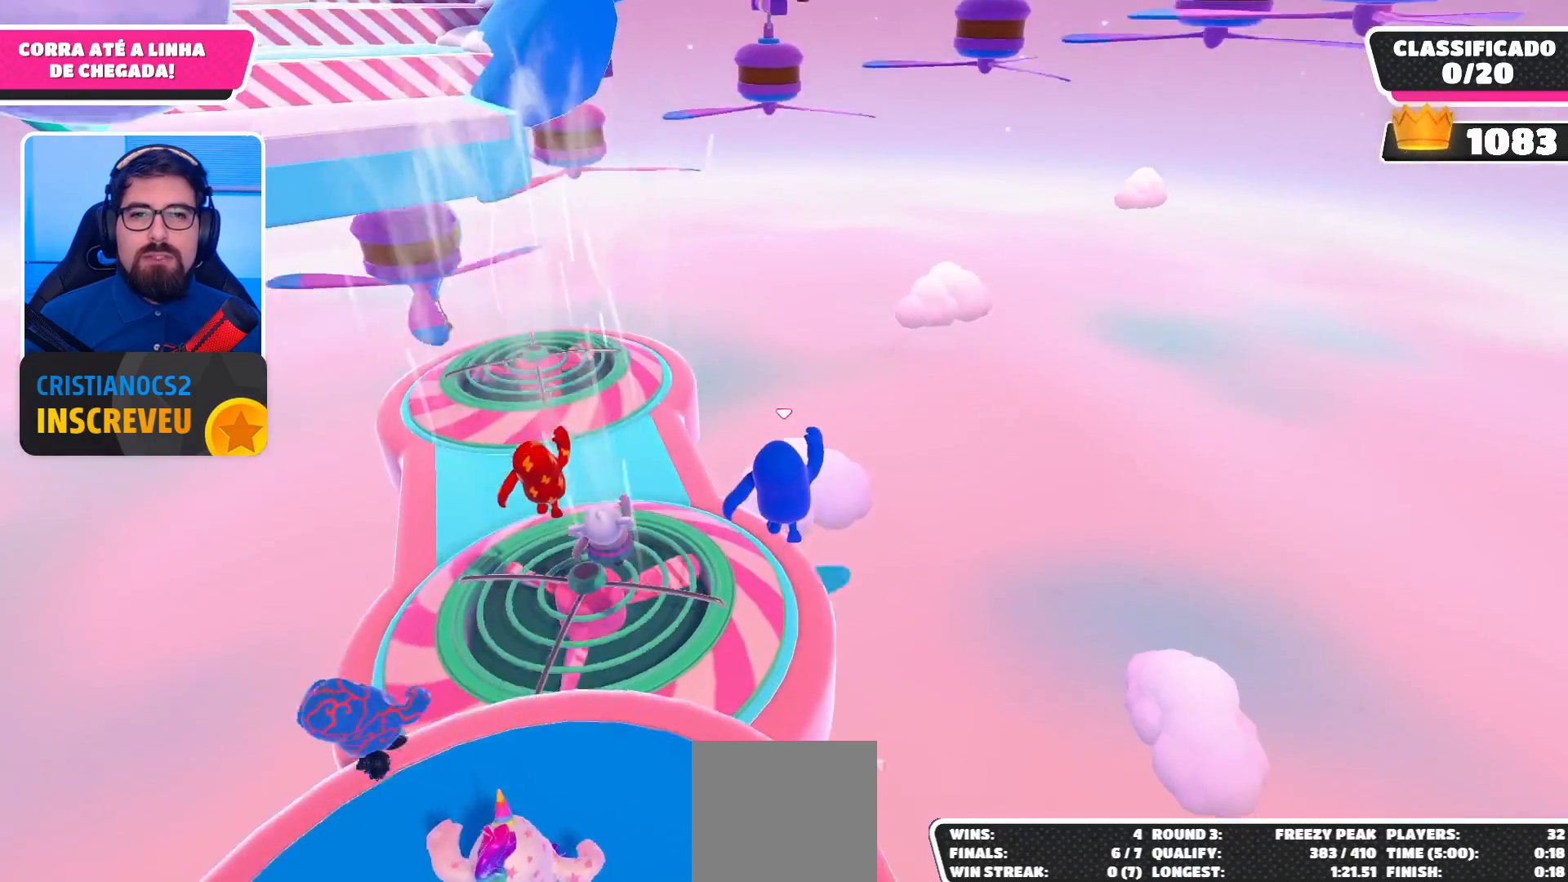
Gameplay with a controller (Xbox layout); each line is a JSON object with the inputs held at the frame after it. "events" lists button and stick changes between this image and that frame as [ms after this image, input, new state], when the widget could be followed in between.
{"buttons": [], "left_stick": "up", "right_stick": "center", "events": [[400, "X", "down"], [500, "X", "up"]]}
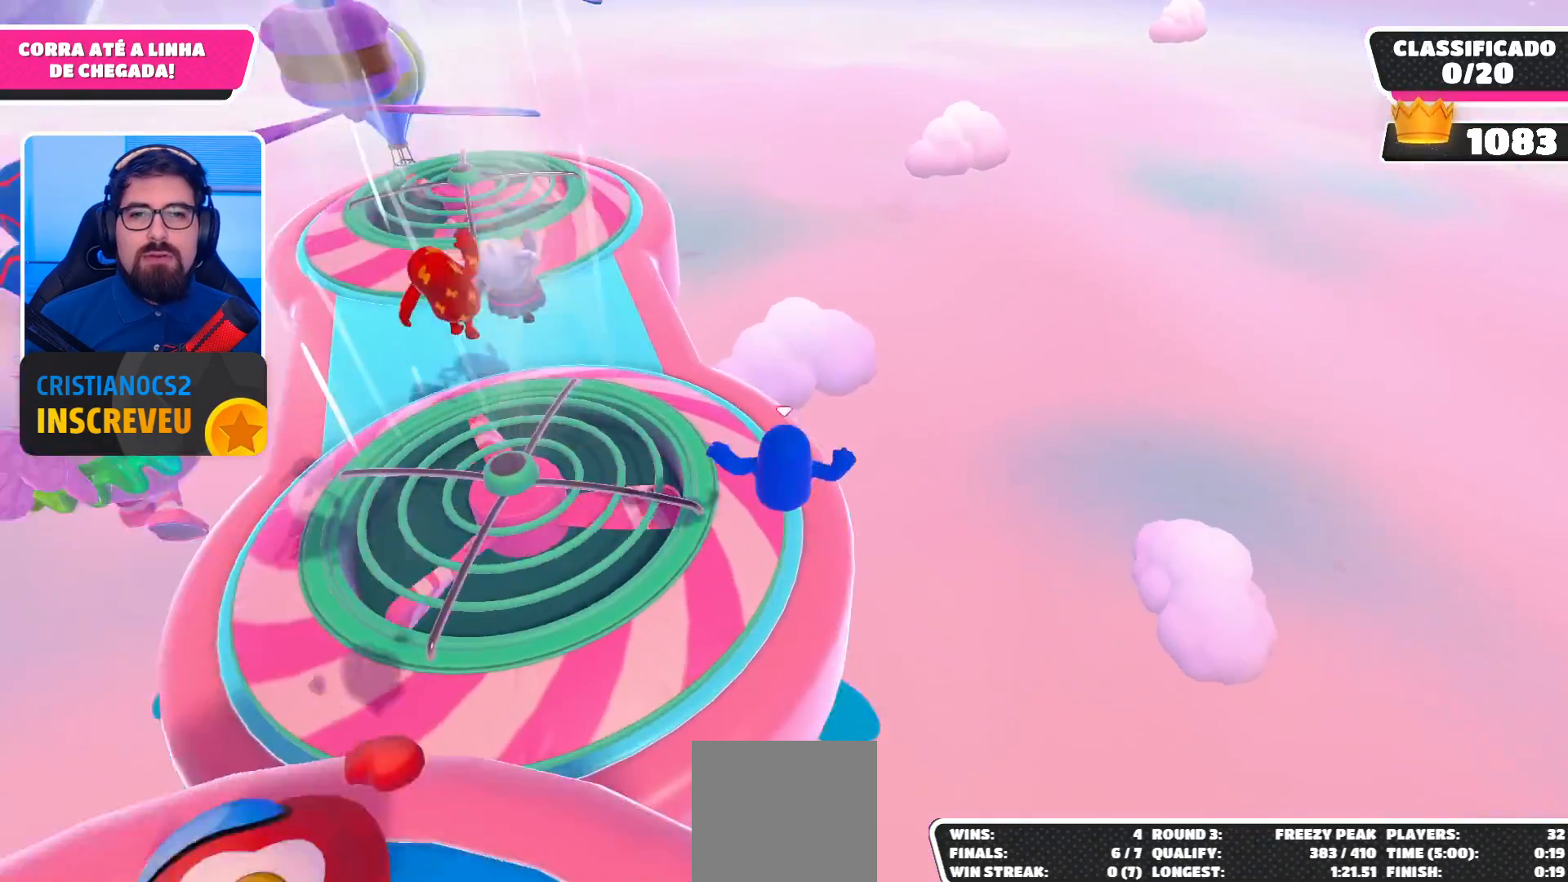
{"buttons": [], "left_stick": "up-left", "right_stick": "center", "events": [[33, "left_stick", "up-left"], [133, "right_stick", "left"], [267, "right_stick", "center"]]}
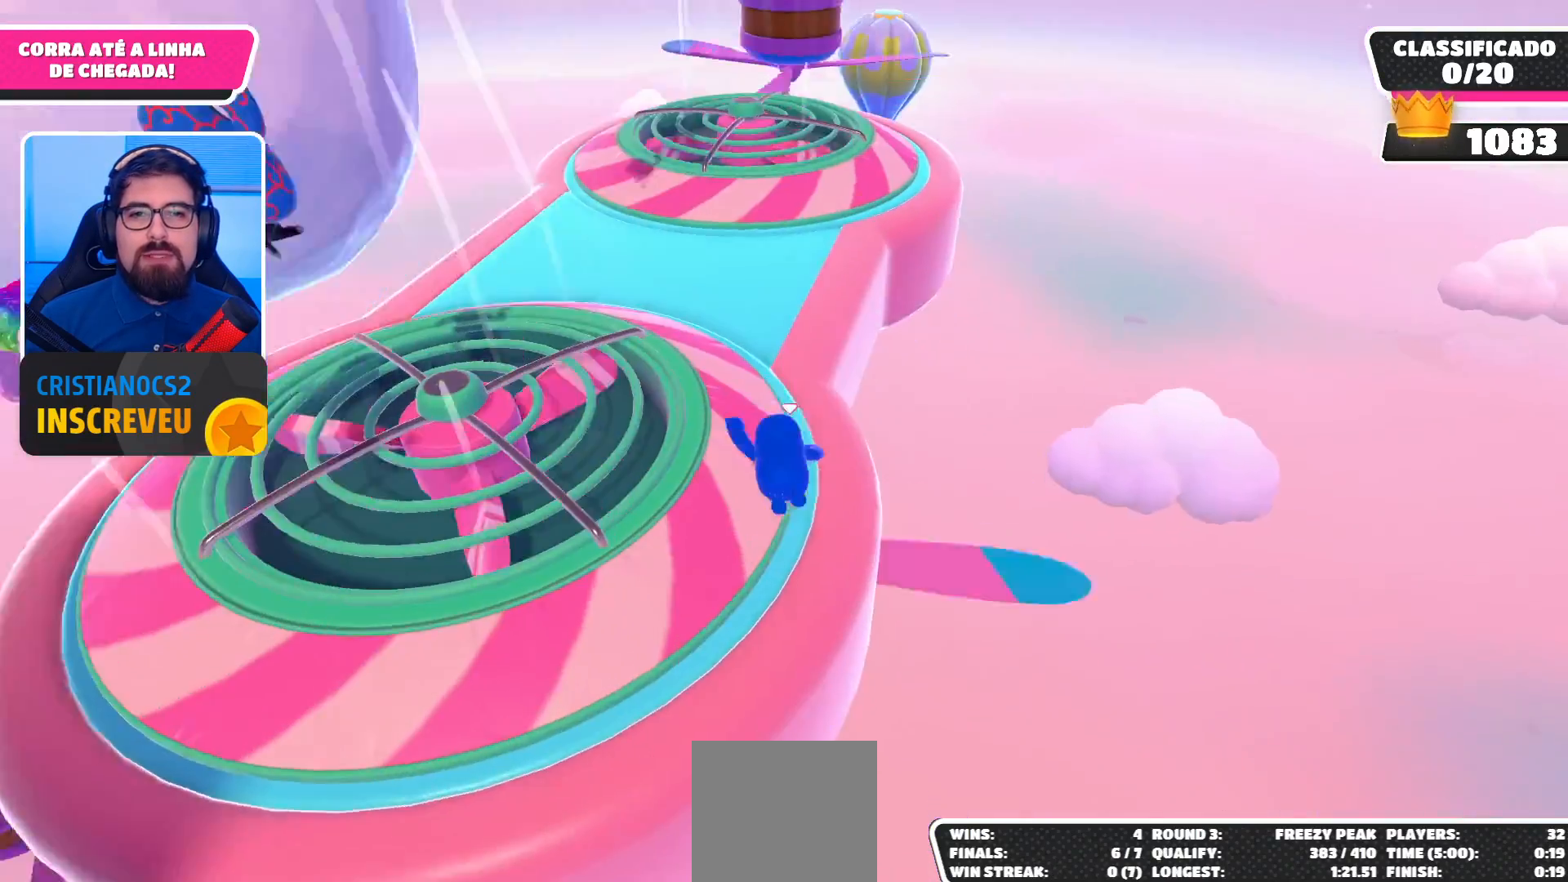
{"buttons": [], "left_stick": "up-left", "right_stick": "center", "events": []}
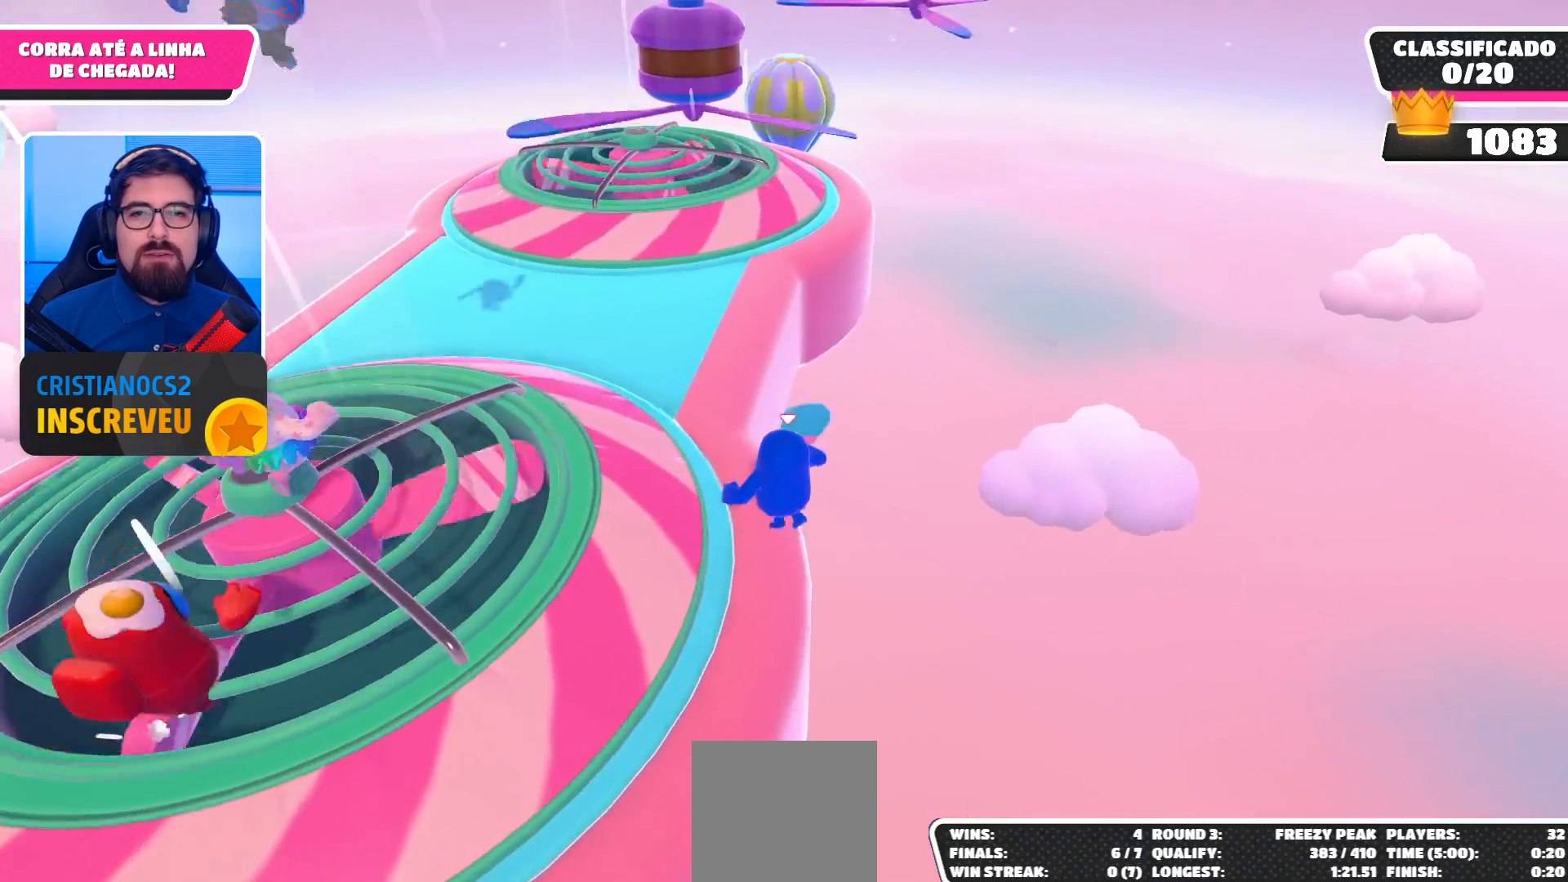
{"buttons": [], "left_stick": "up", "right_stick": "down", "events": [[333, "left_stick", "up"], [467, "right_stick", "down"]]}
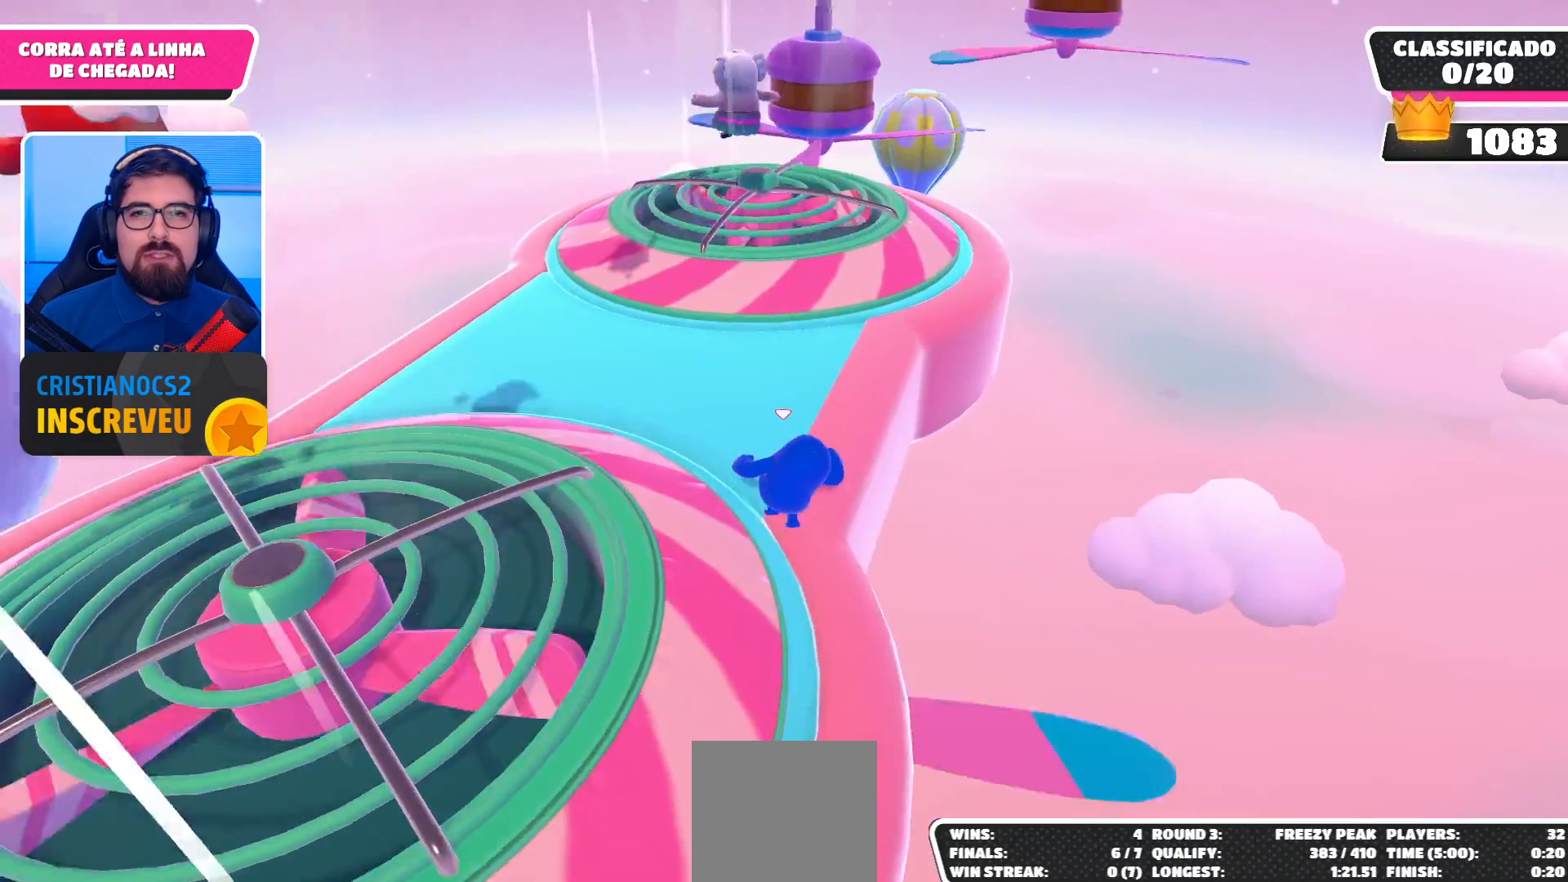
{"buttons": [], "left_stick": "up", "right_stick": "center", "events": [[100, "right_stick", "center"]]}
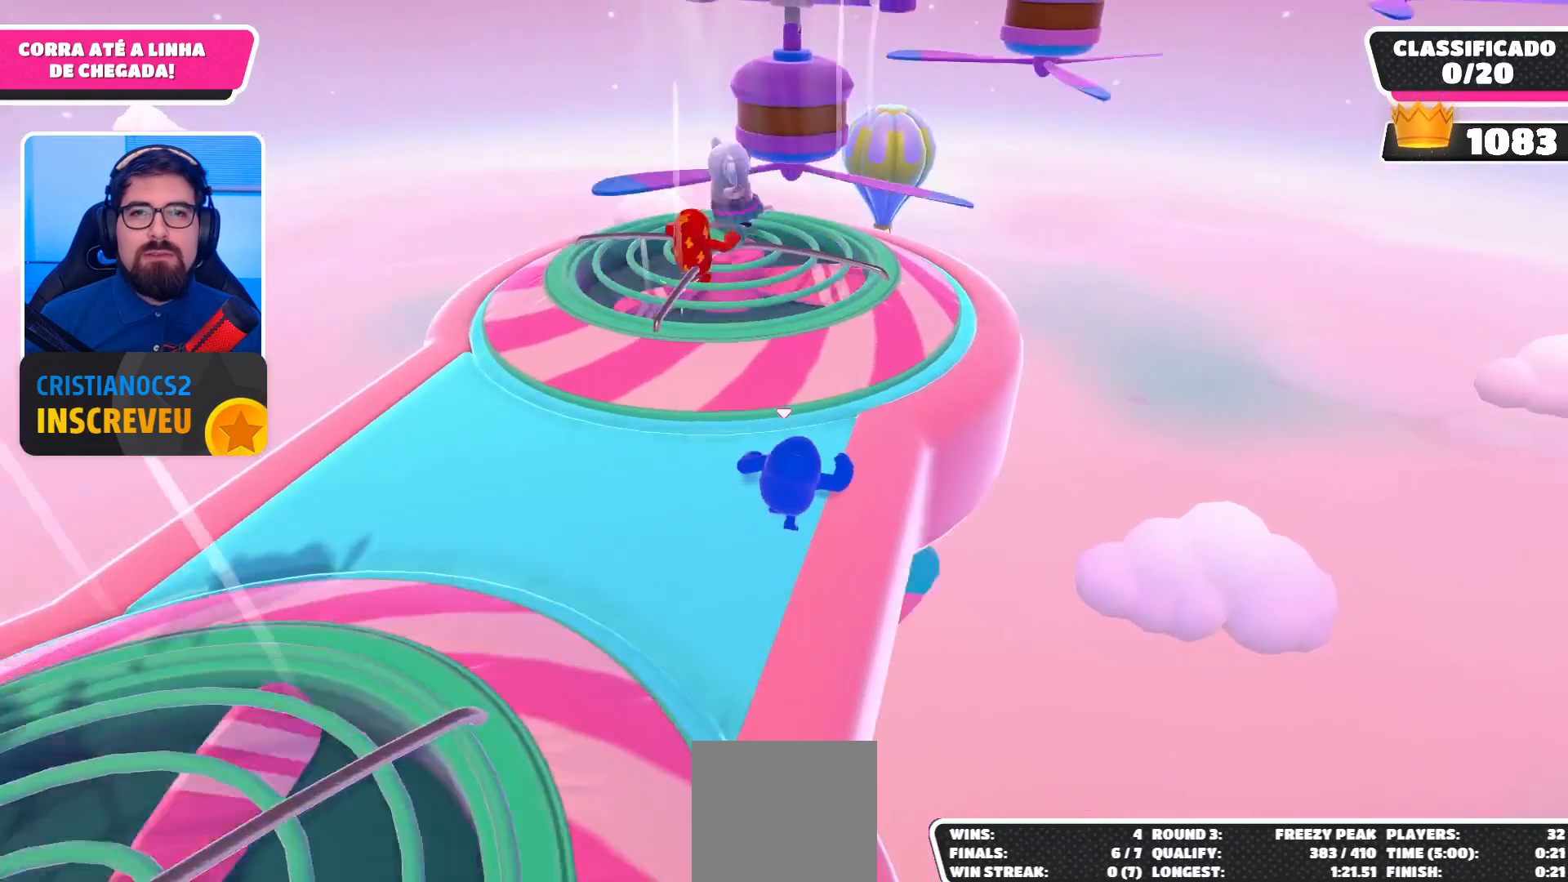
{"buttons": [], "left_stick": "up", "right_stick": "center", "events": [[300, "A", "down"], [467, "A", "up"]]}
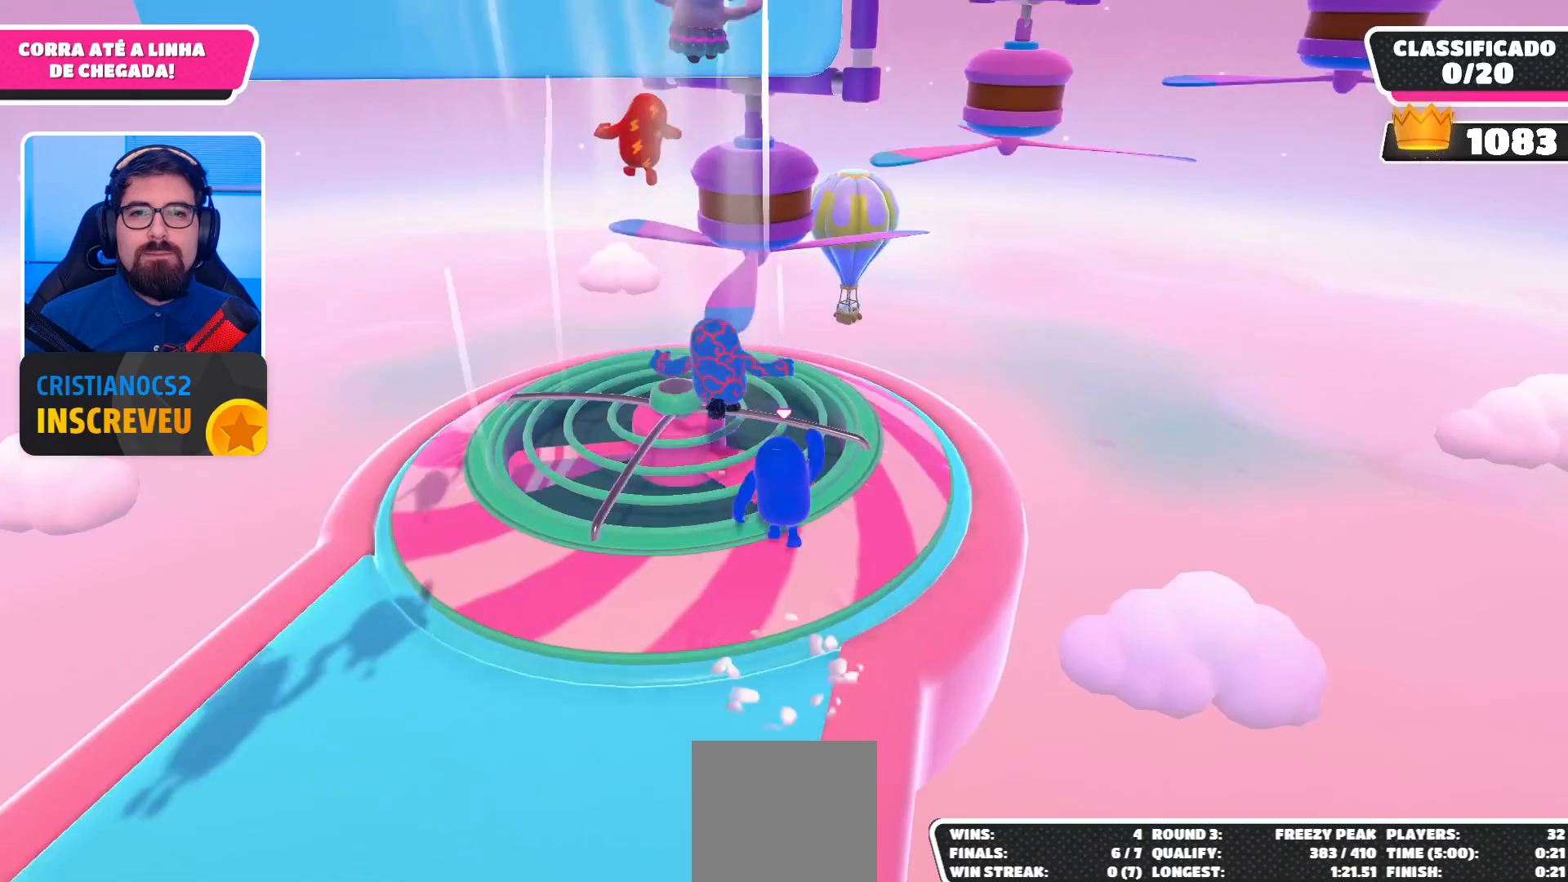
{"buttons": [], "left_stick": "up", "right_stick": "center", "events": []}
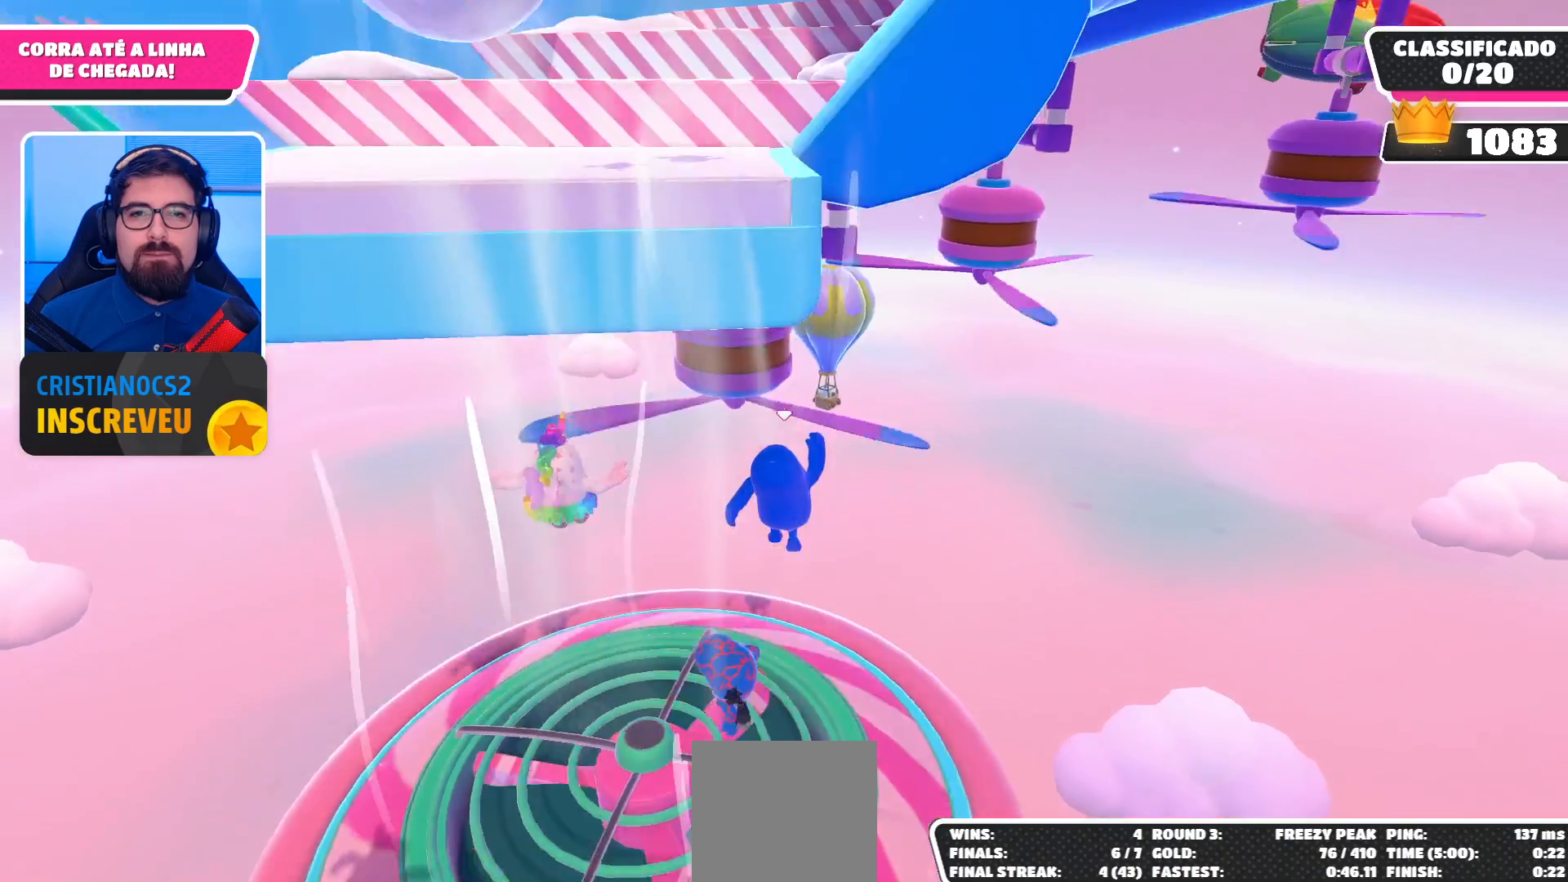
{"buttons": [], "left_stick": "up", "right_stick": "center", "events": []}
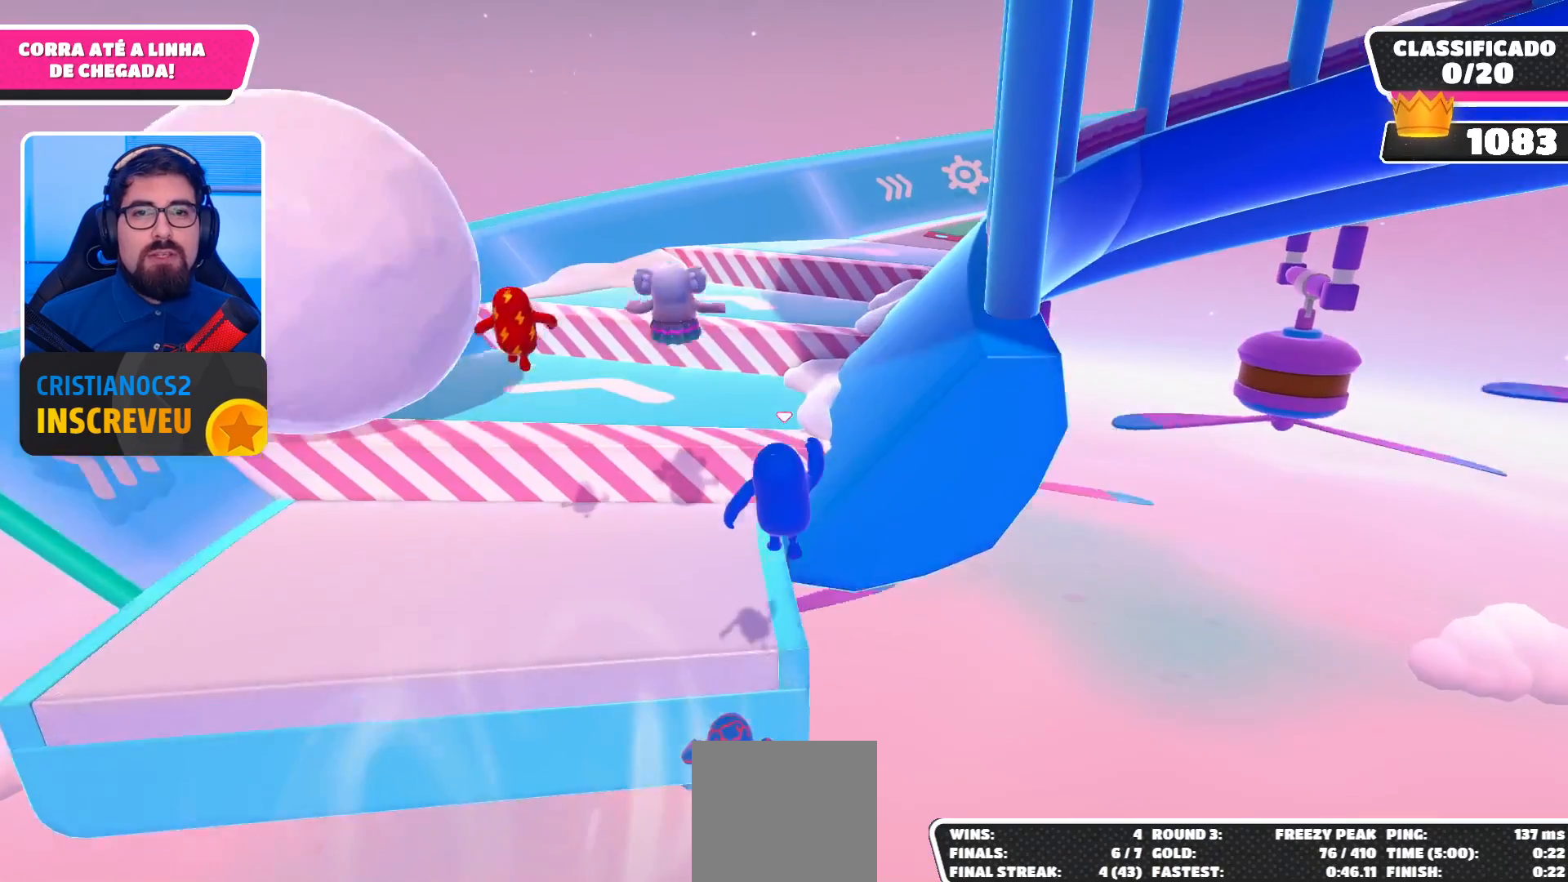
{"buttons": [], "left_stick": "up", "right_stick": "center", "events": []}
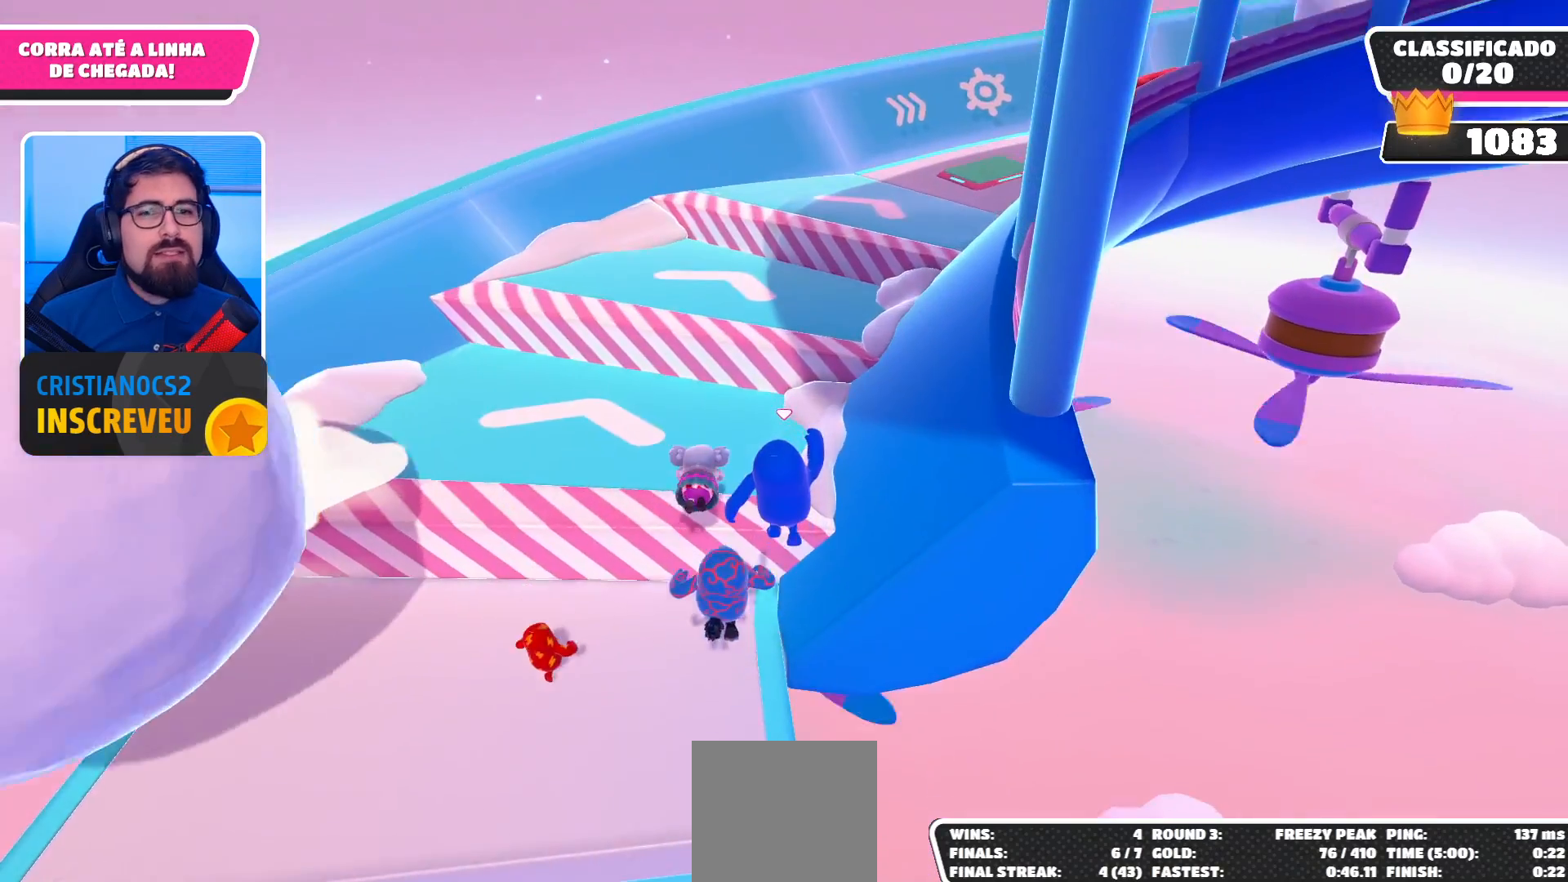
{"buttons": [], "left_stick": "up", "right_stick": "center", "events": [[233, "X", "down"], [367, "X", "up"]]}
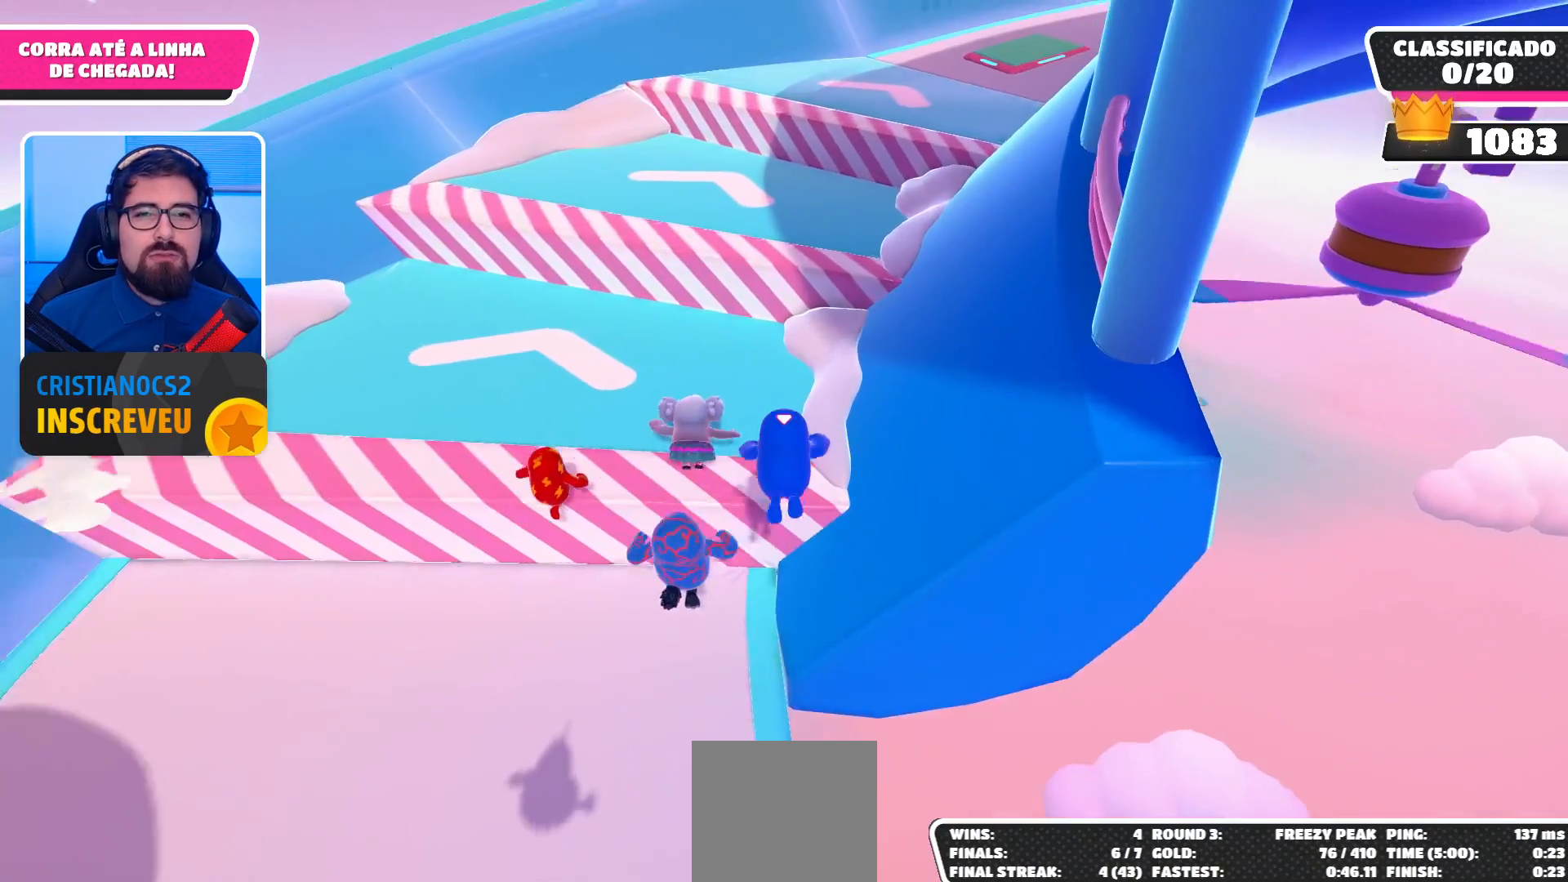
{"buttons": [], "left_stick": "up", "right_stick": "center", "events": []}
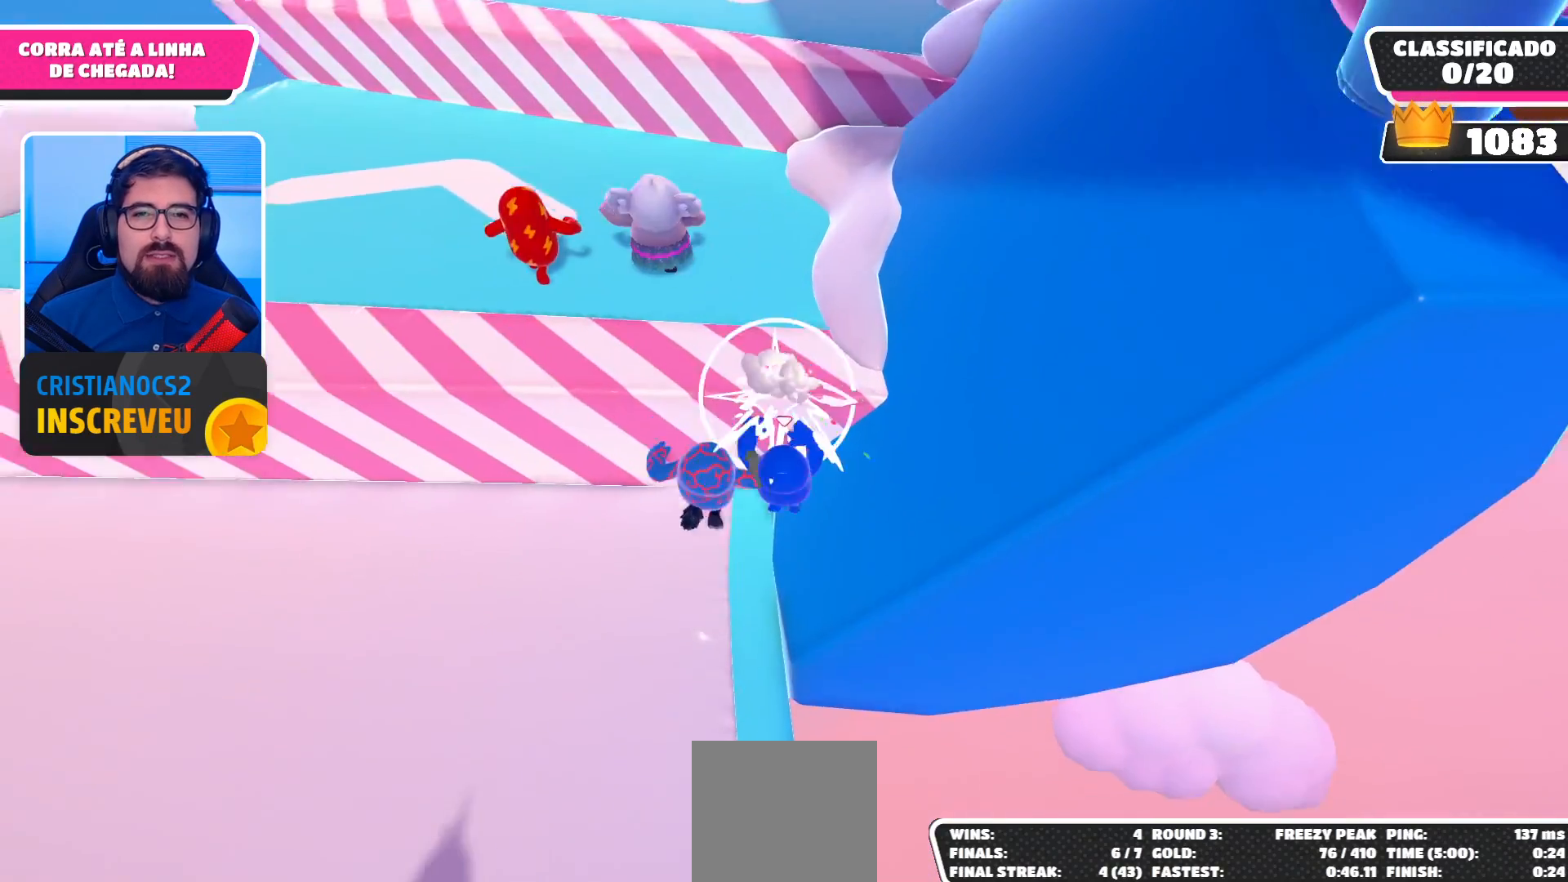
{"buttons": [], "left_stick": "center", "right_stick": "center", "events": [[333, "left_stick", "center"]]}
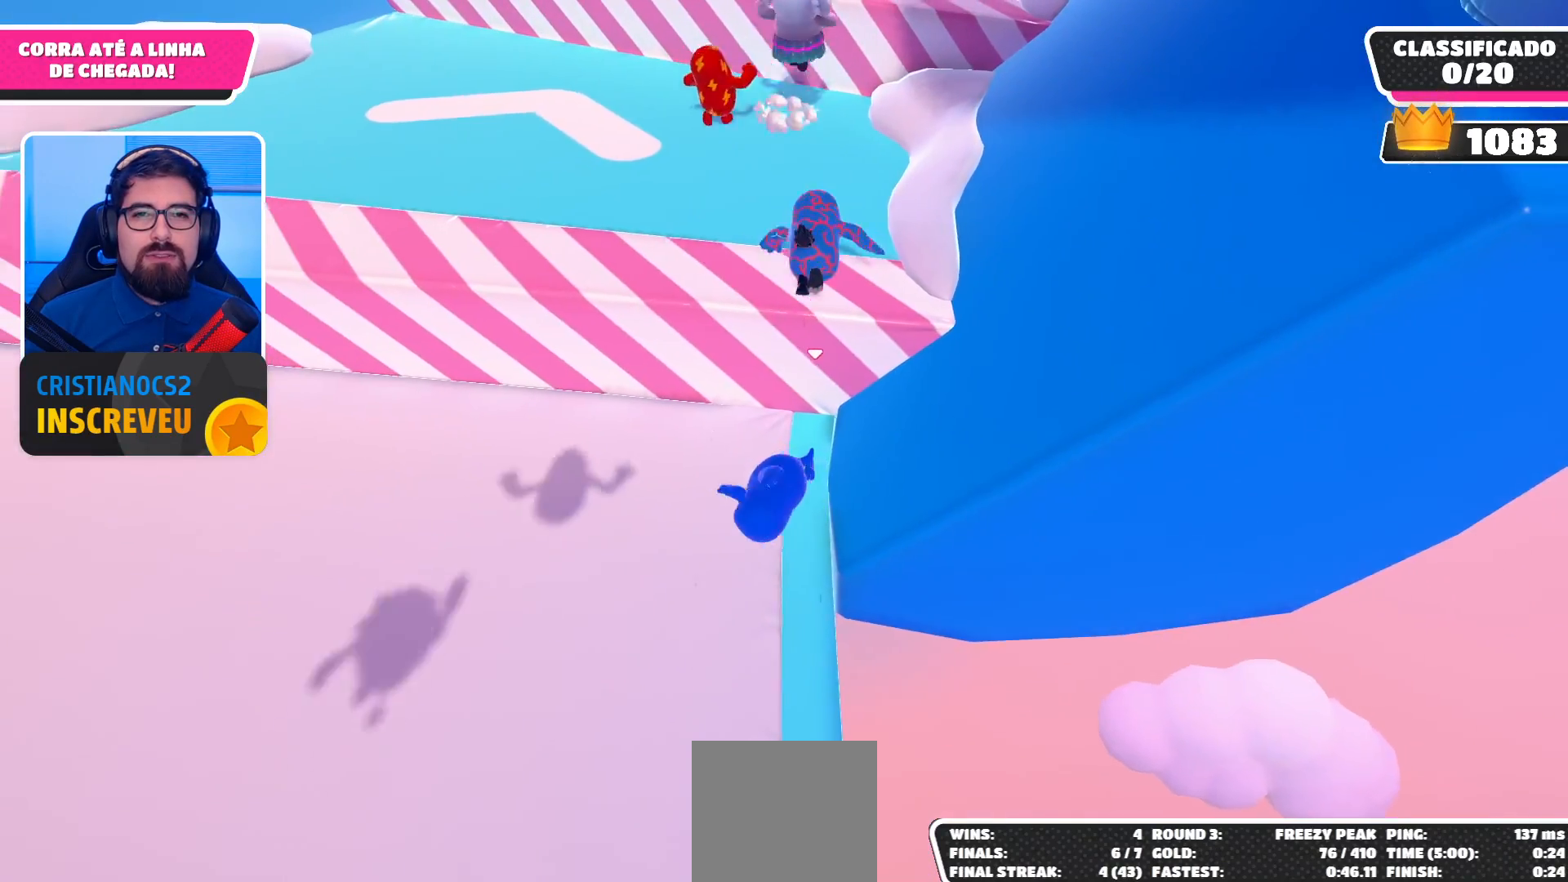
{"buttons": [], "left_stick": "up-right", "right_stick": "center", "events": [[300, "left_stick", "right"], [433, "left_stick", "up-right"]]}
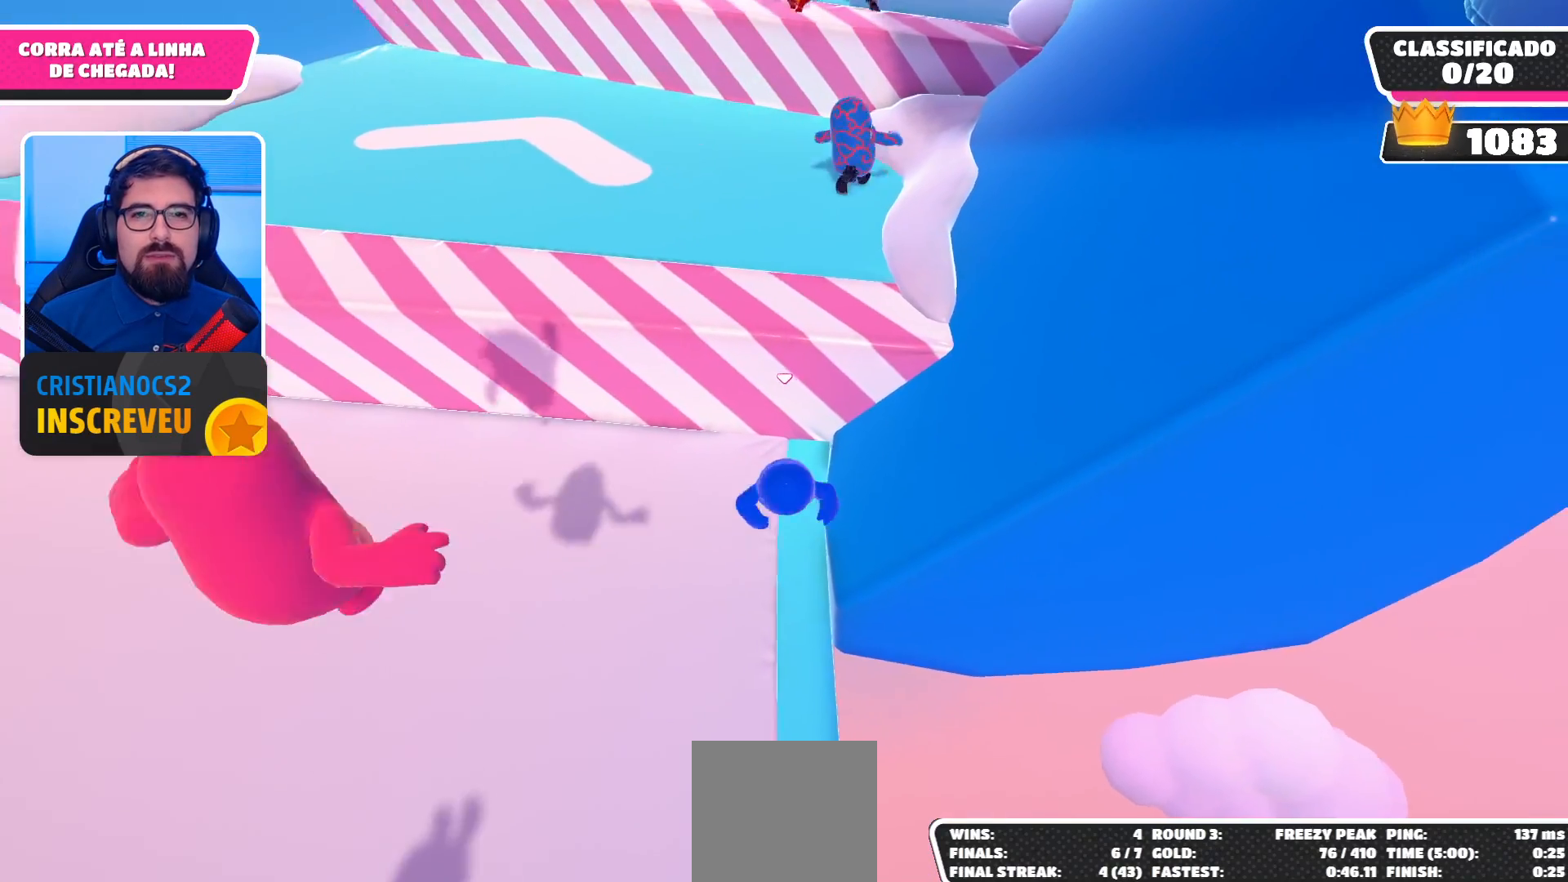
{"buttons": [], "left_stick": "up", "right_stick": "center", "events": [[233, "A", "down"], [233, "left_stick", "up"], [333, "A", "up"], [400, "A", "down"], [500, "A", "up"]]}
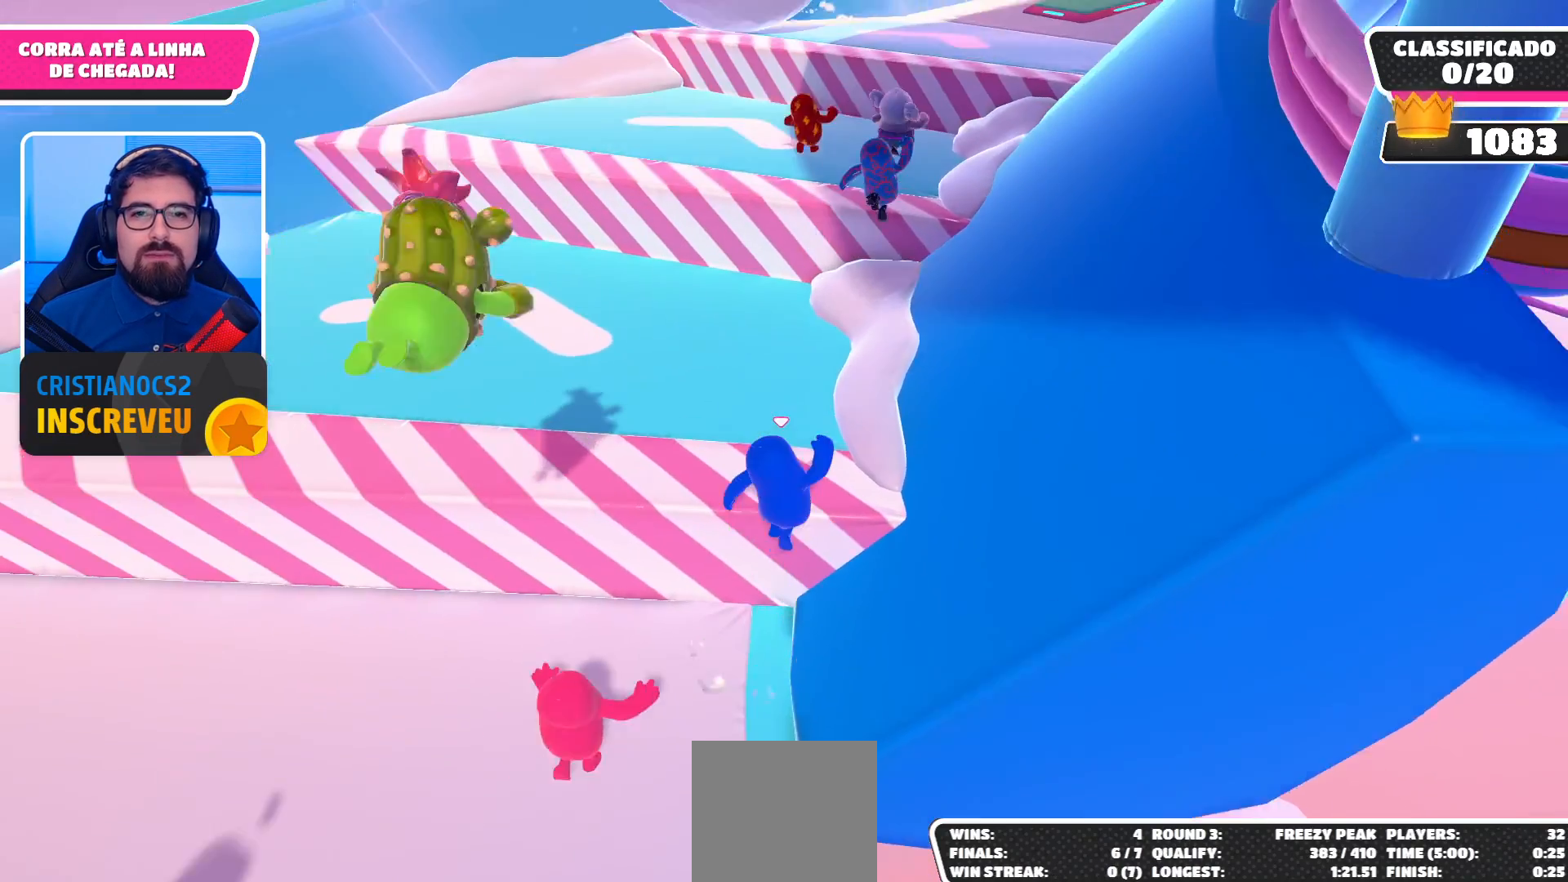
{"buttons": [], "left_stick": "up", "right_stick": "center", "events": [[233, "right_stick", "right"], [300, "right_stick", "center"]]}
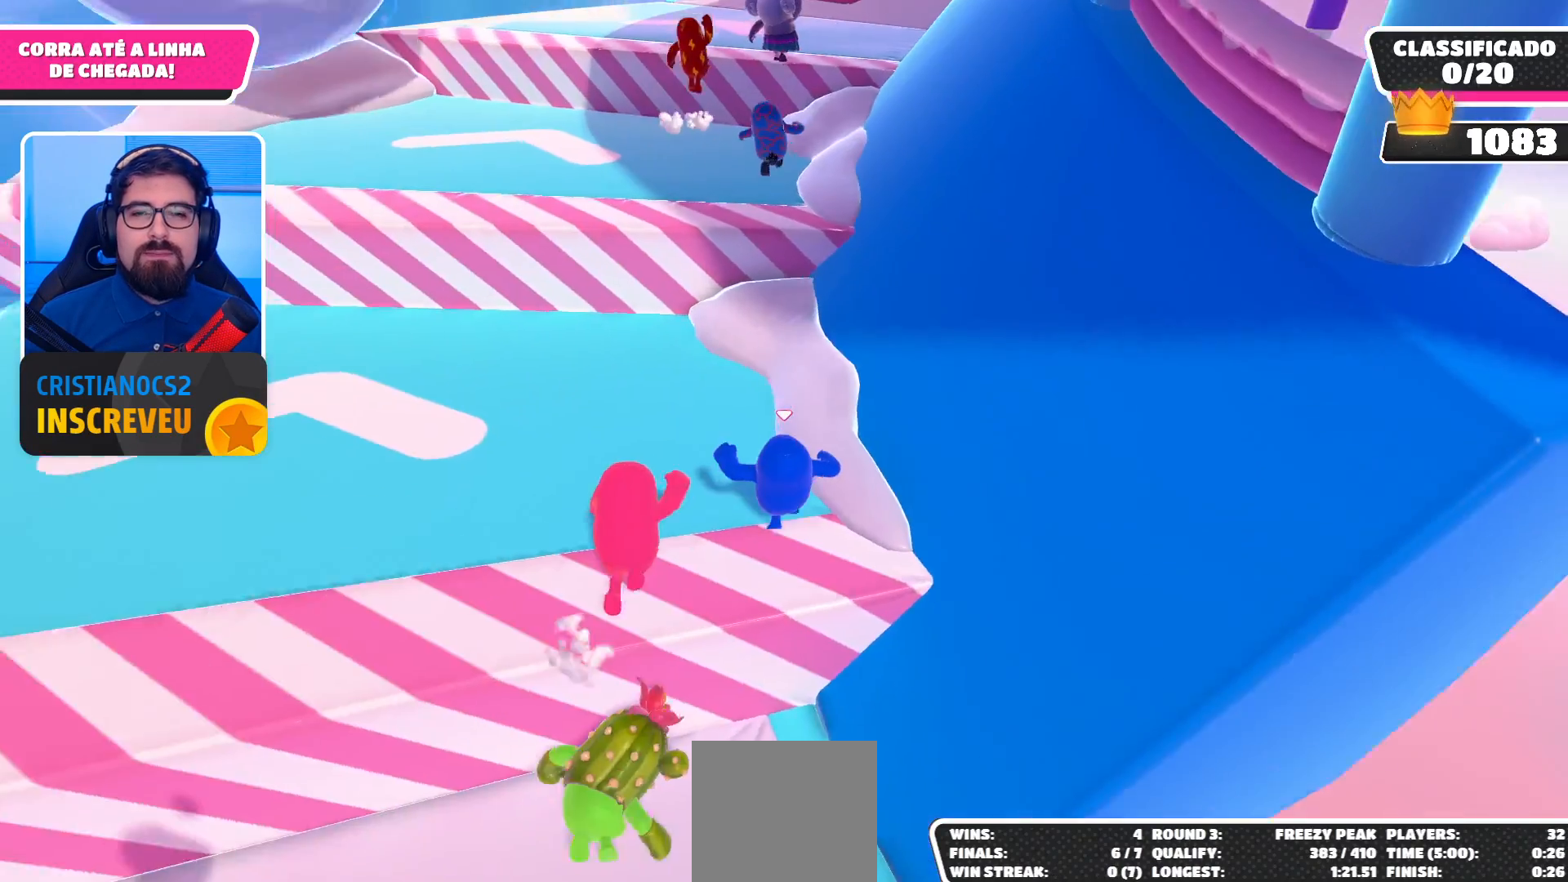
{"buttons": [], "left_stick": "up", "right_stick": "center", "events": []}
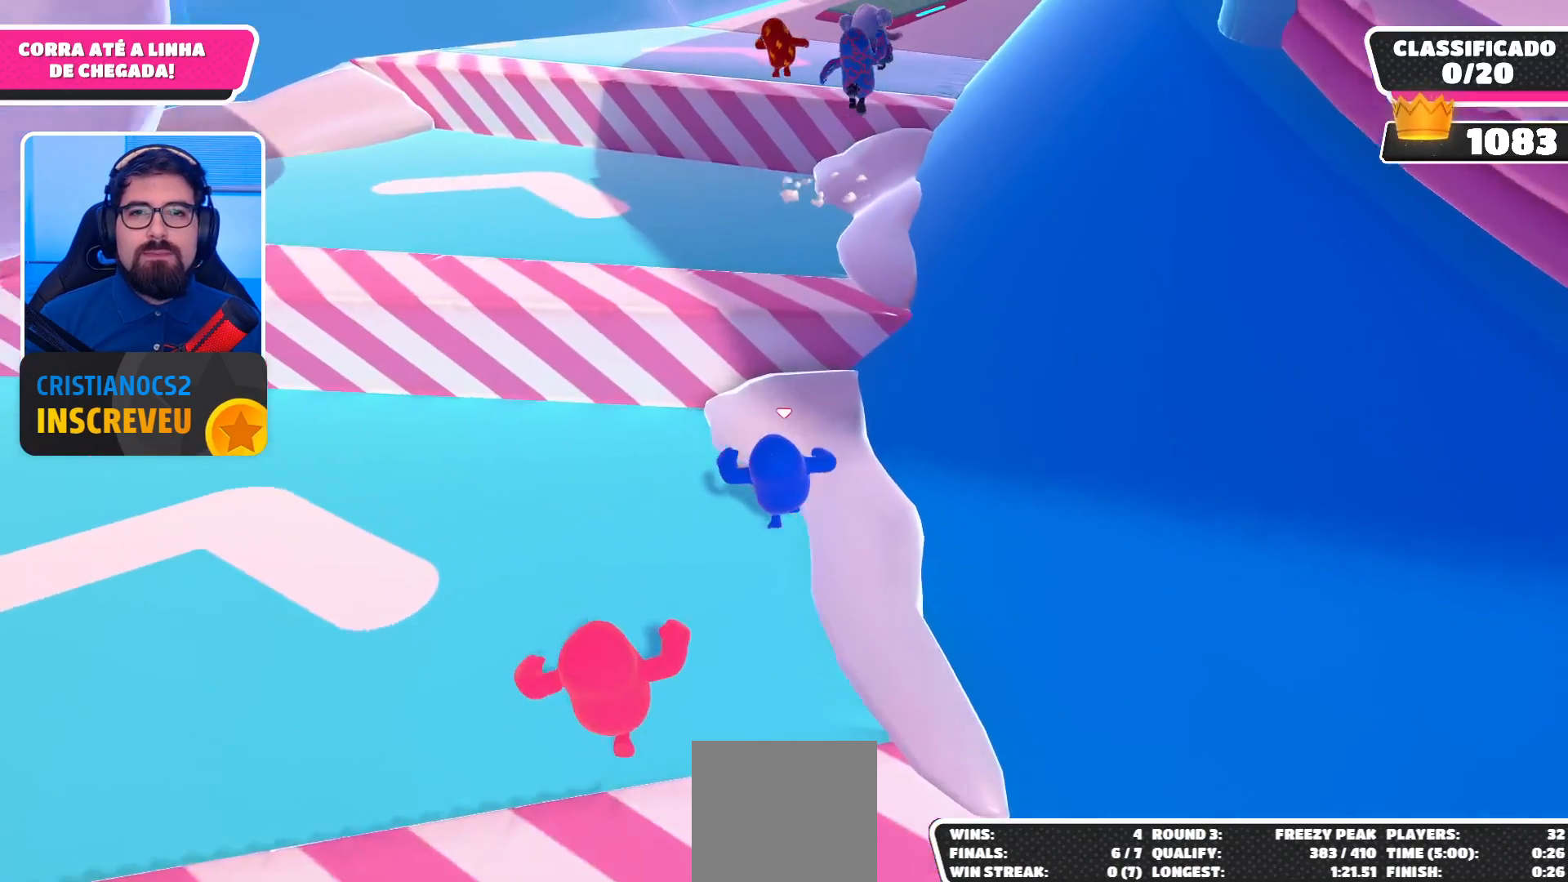
{"buttons": [], "left_stick": "up", "right_stick": "right", "events": [[100, "A", "down"], [167, "A", "up"], [467, "right_stick", "right"]]}
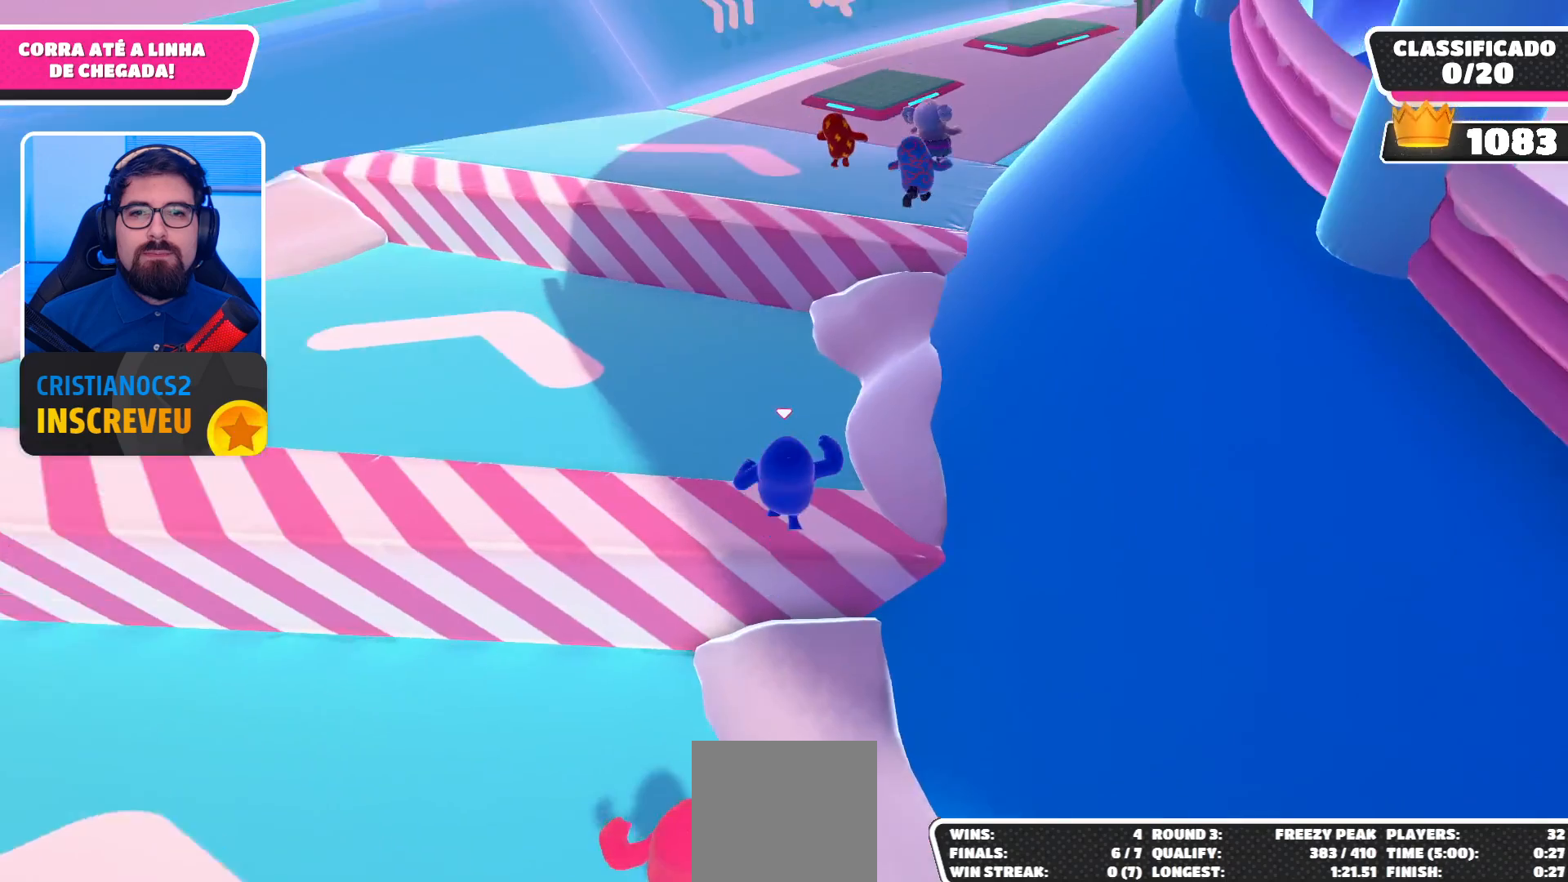
{"buttons": [], "left_stick": "up-left", "right_stick": "center", "events": [[33, "right_stick", "center"], [300, "left_stick", "up-left"]]}
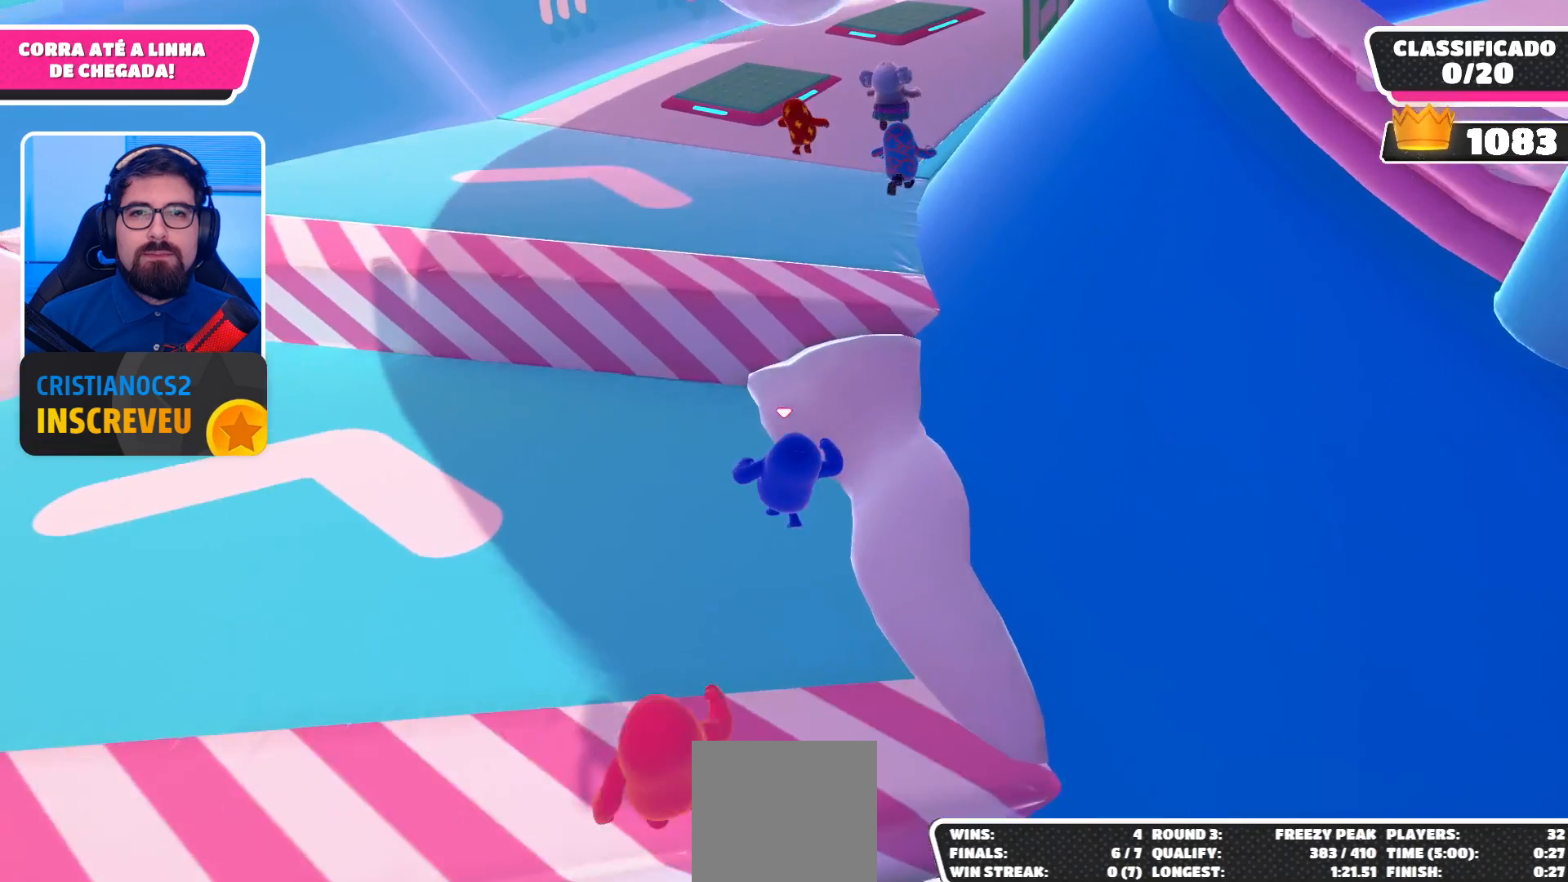
{"buttons": [], "left_stick": "up-left", "right_stick": "center", "events": [[200, "A", "down"], [267, "A", "up"]]}
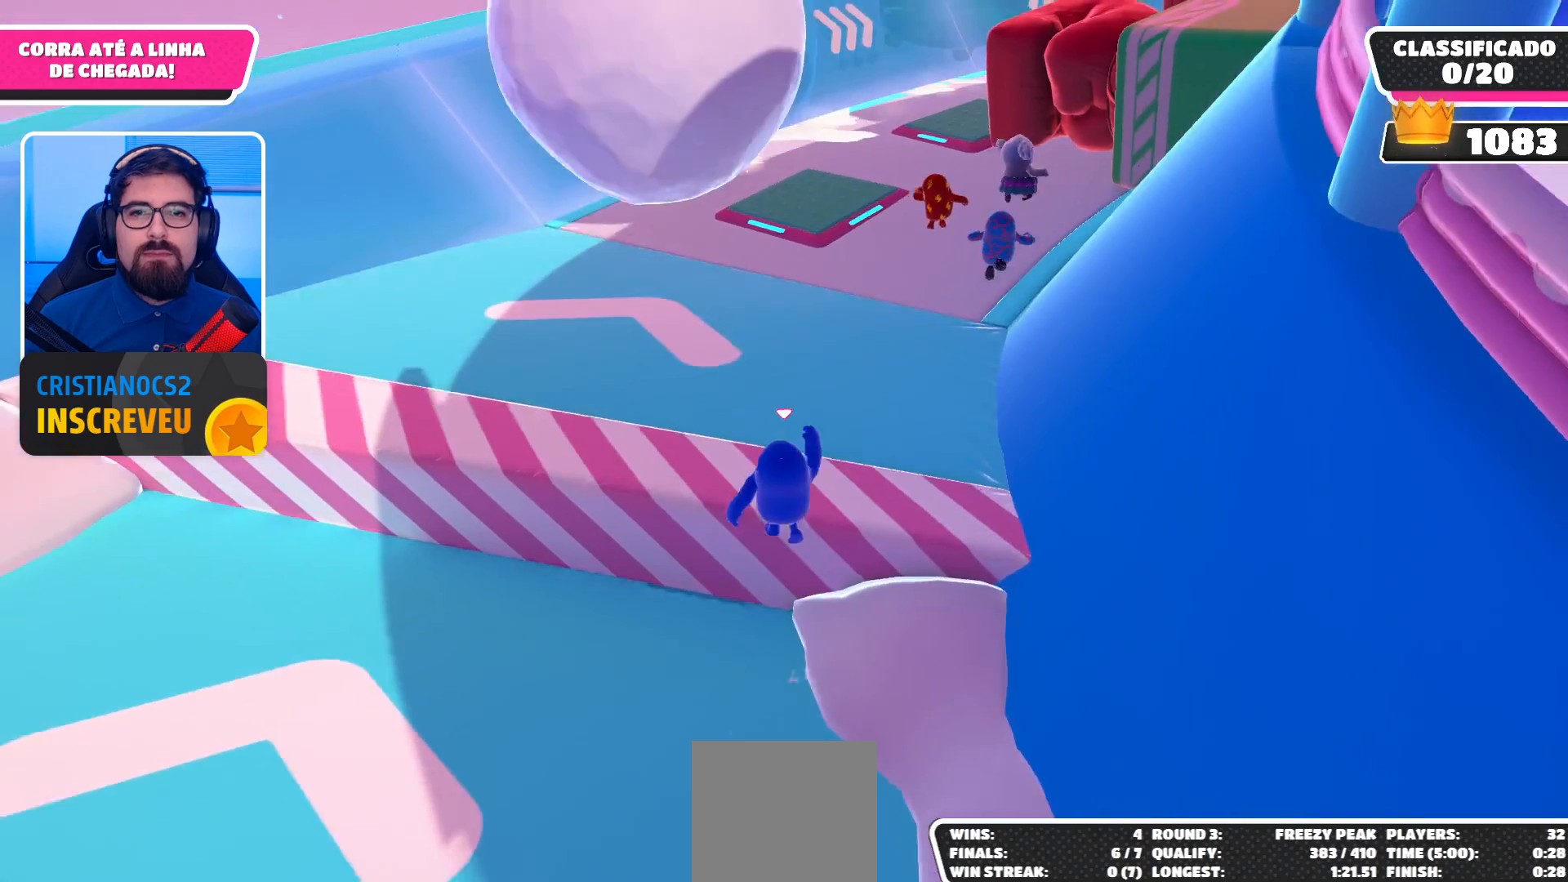
{"buttons": [], "left_stick": "up-left", "right_stick": "center", "events": []}
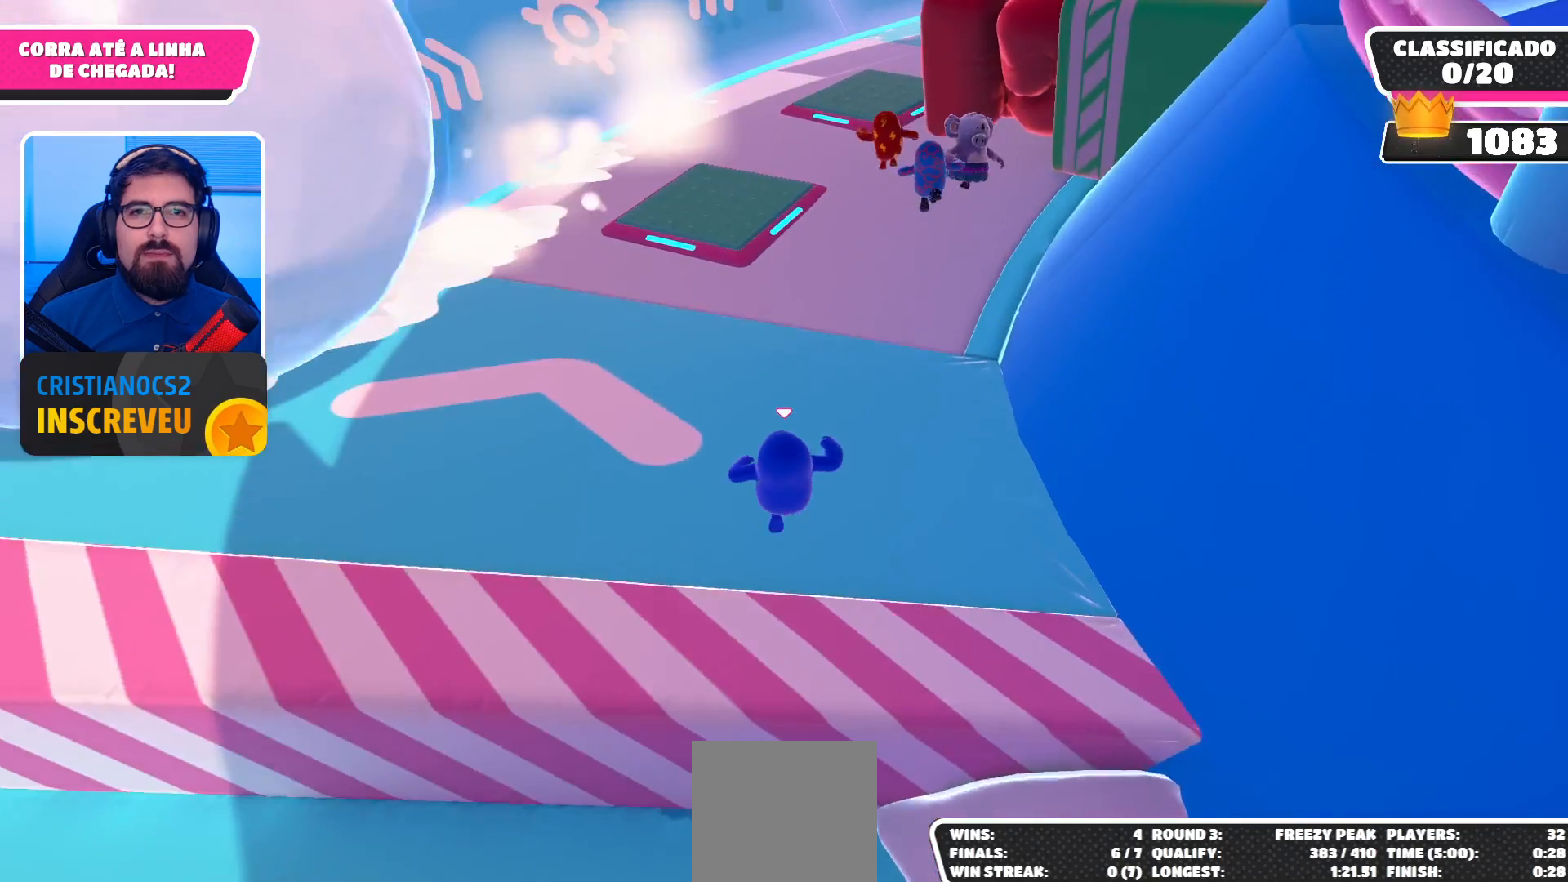
{"buttons": [], "left_stick": "up-left", "right_stick": "center", "events": []}
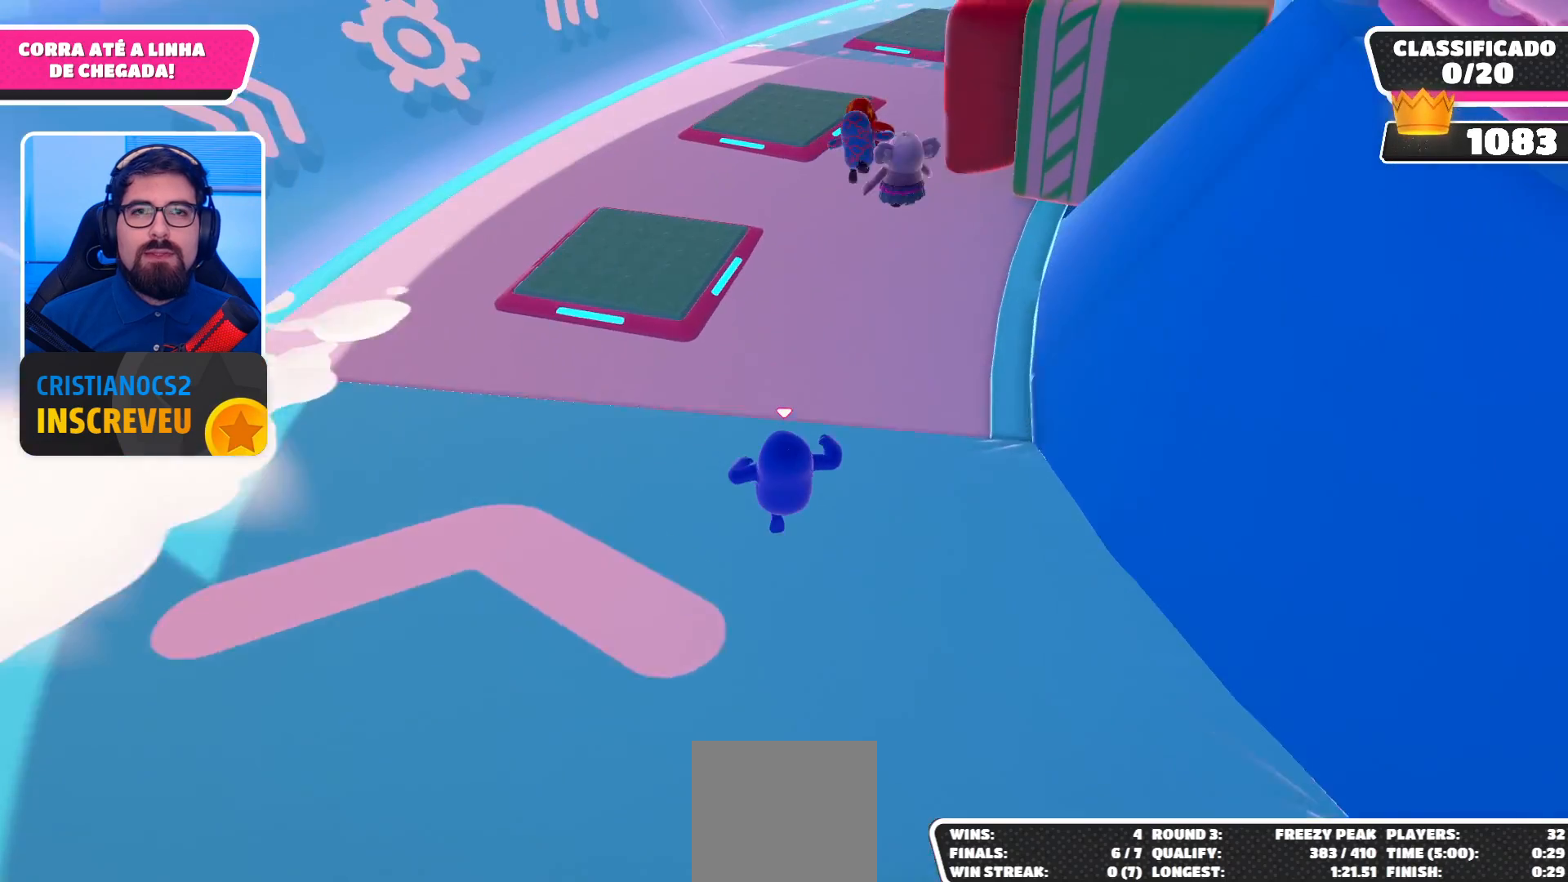
{"buttons": [], "left_stick": "up-left", "right_stick": "center", "events": []}
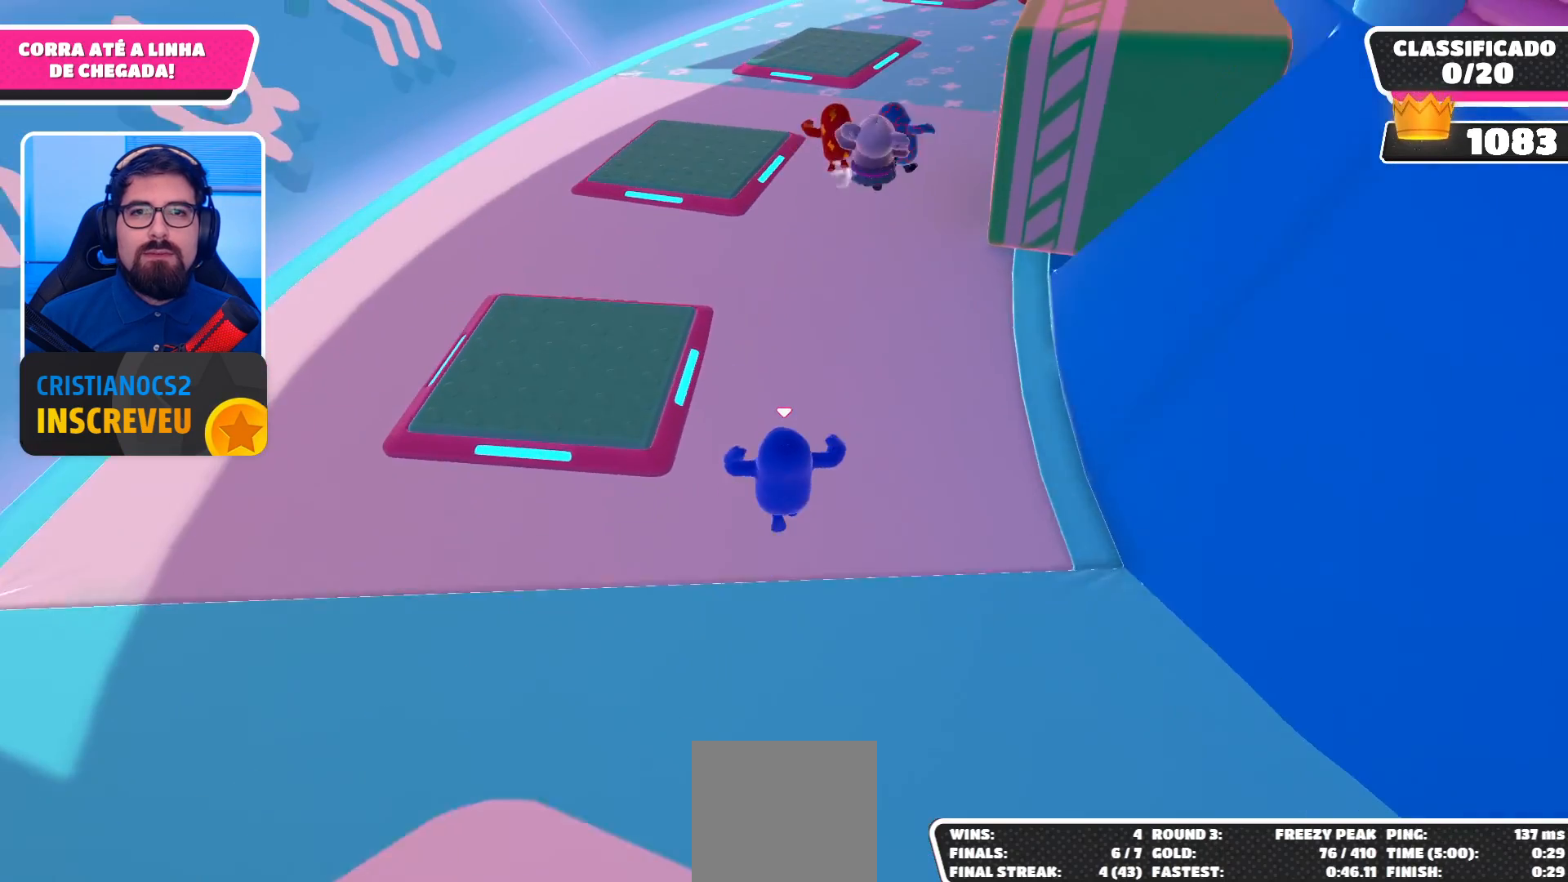
{"buttons": [], "left_stick": "up-left", "right_stick": "center", "events": []}
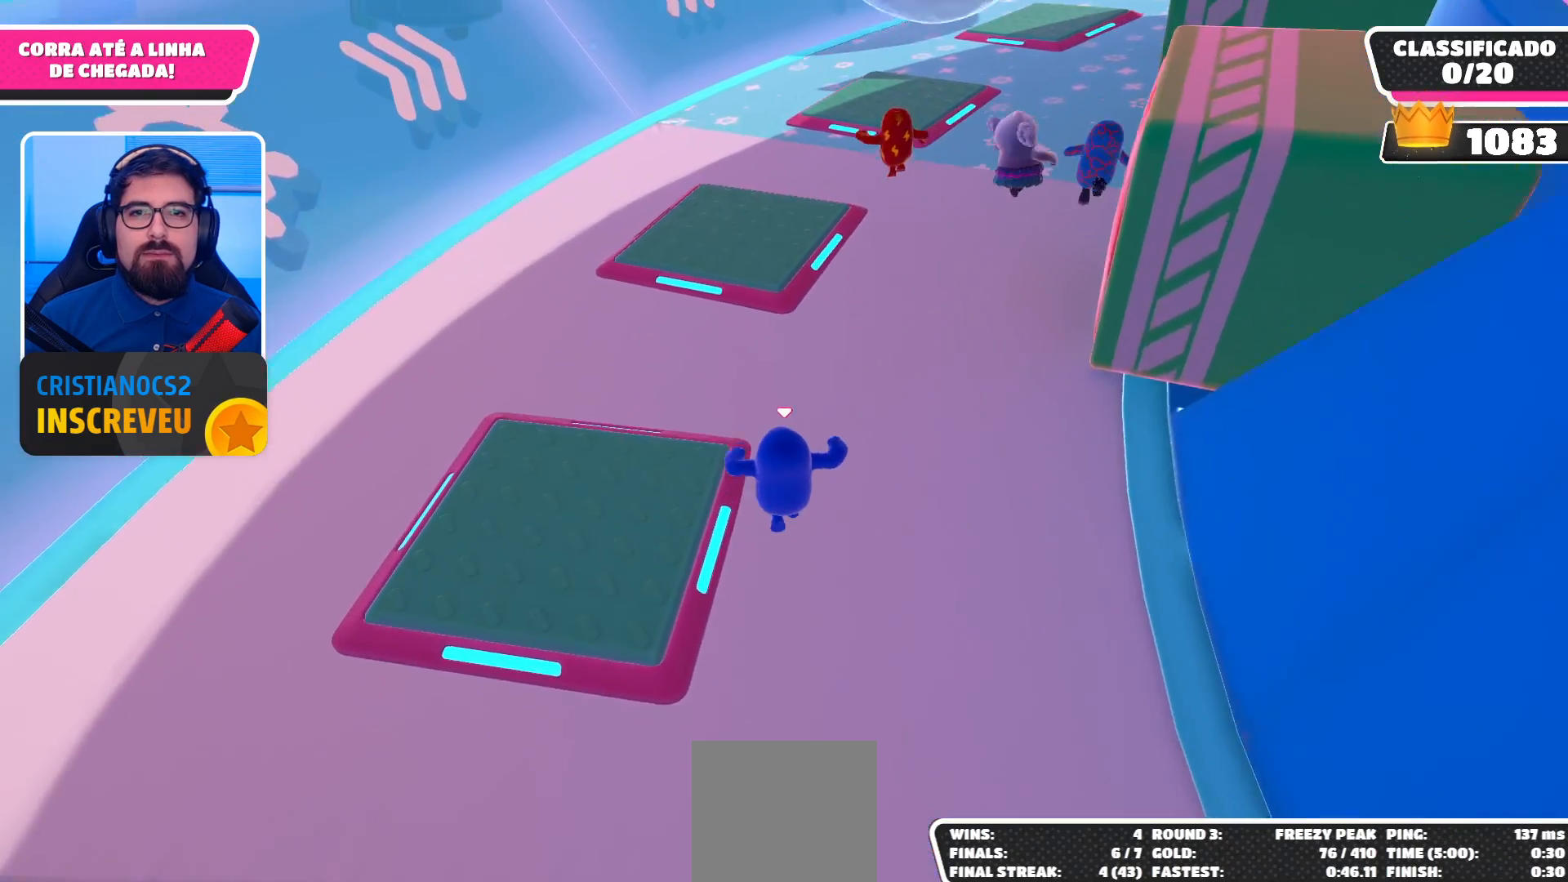
{"buttons": [], "left_stick": "up", "right_stick": "center", "events": [[267, "right_stick", "right"], [433, "right_stick", "center"], [500, "left_stick", "up"]]}
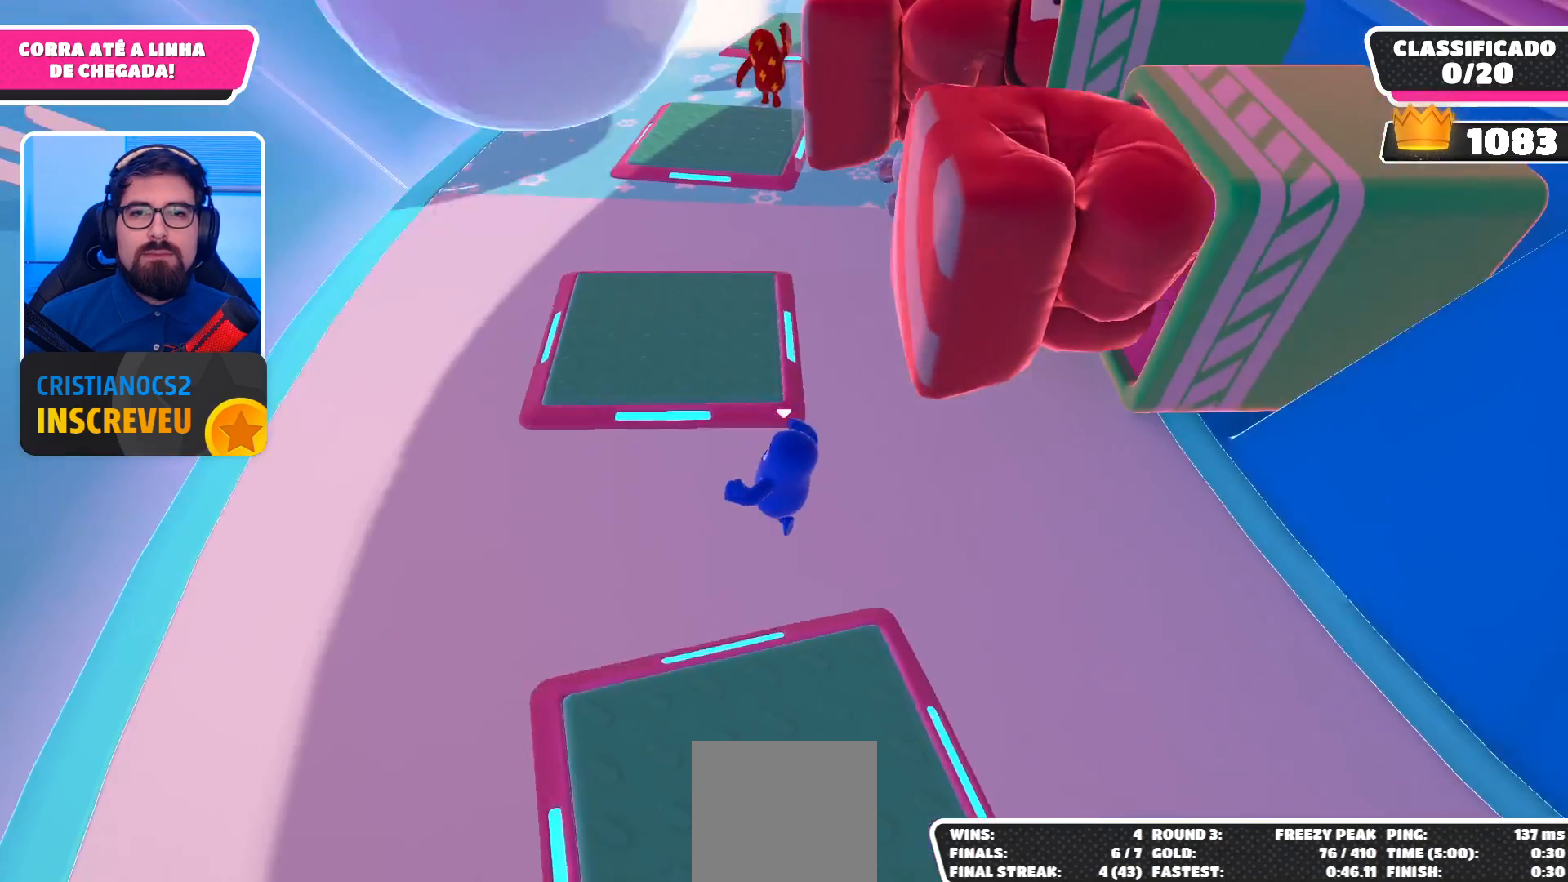
{"buttons": [], "left_stick": "up", "right_stick": "center", "events": [[233, "A", "down"], [400, "A", "up"]]}
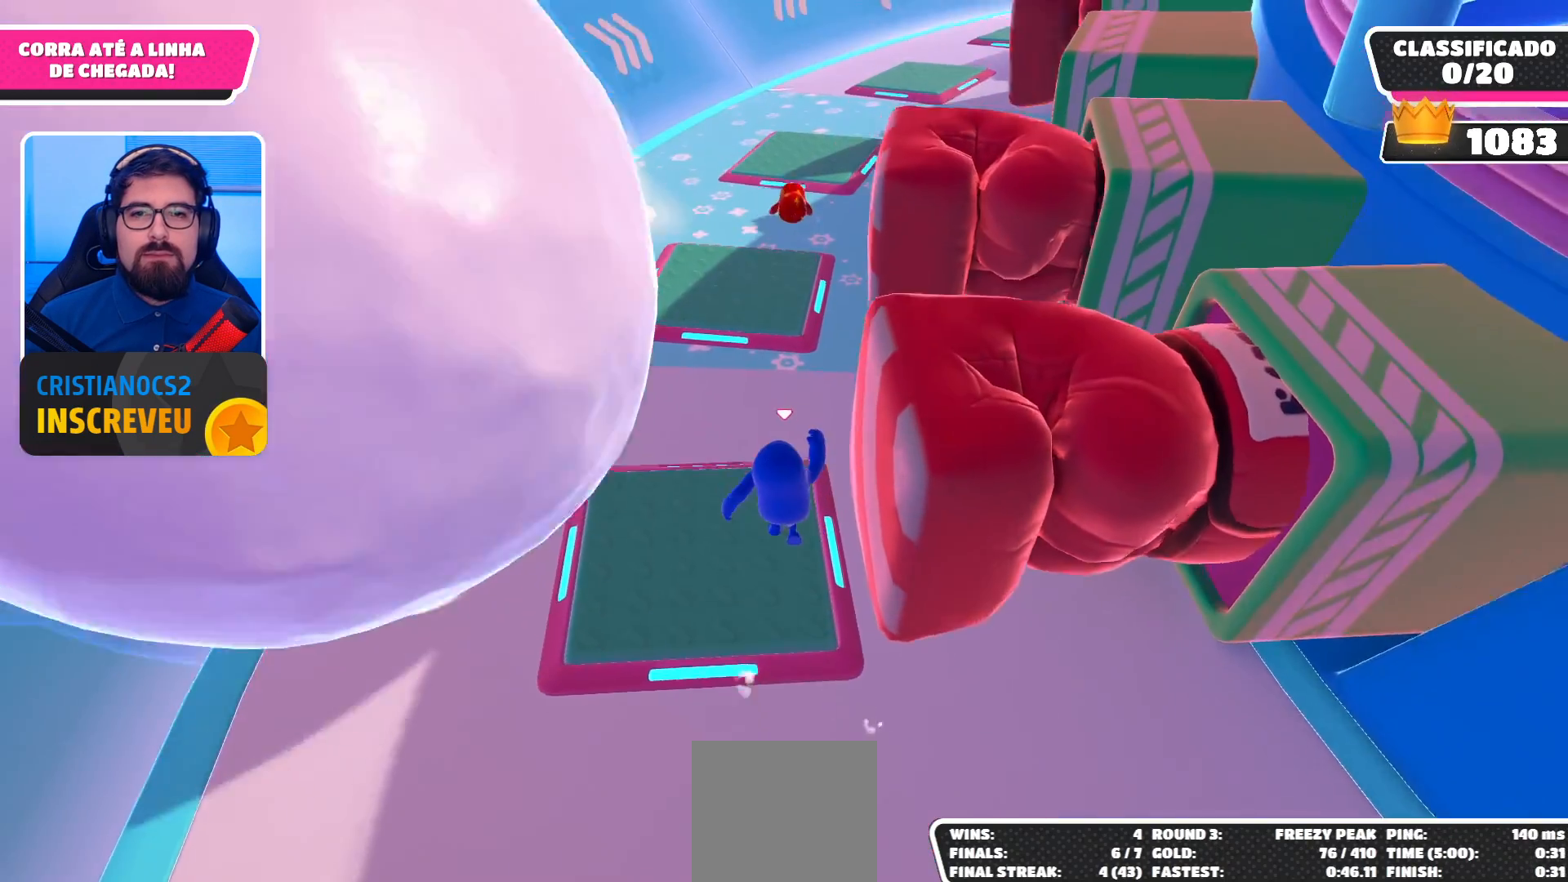
{"buttons": [], "left_stick": "up", "right_stick": "center", "events": [[100, "X", "down"], [167, "X", "up"]]}
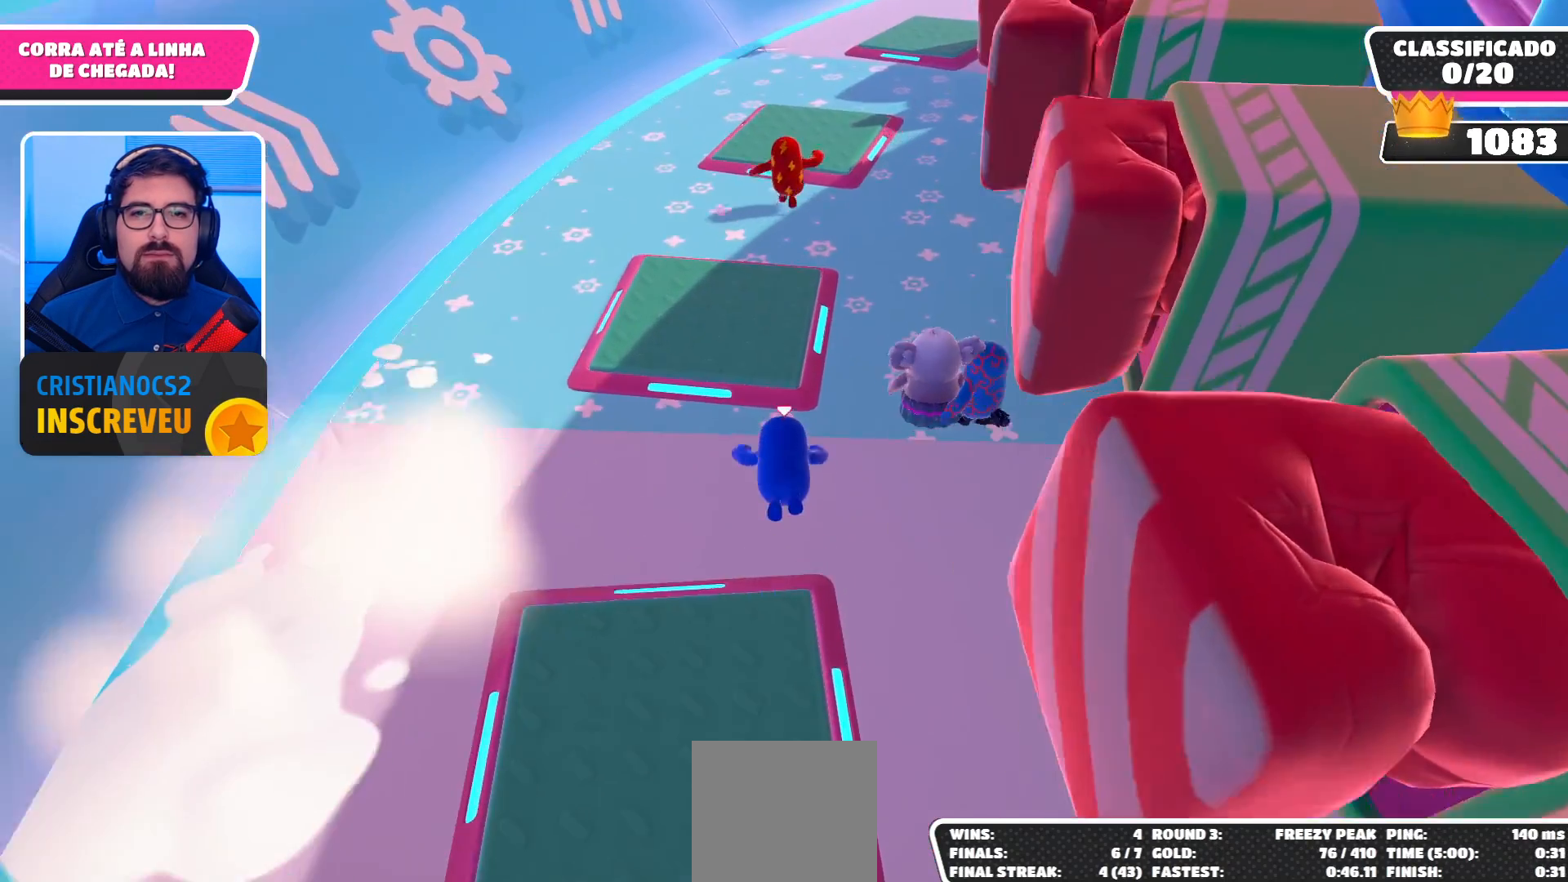
{"buttons": [], "left_stick": "up", "right_stick": "center", "events": []}